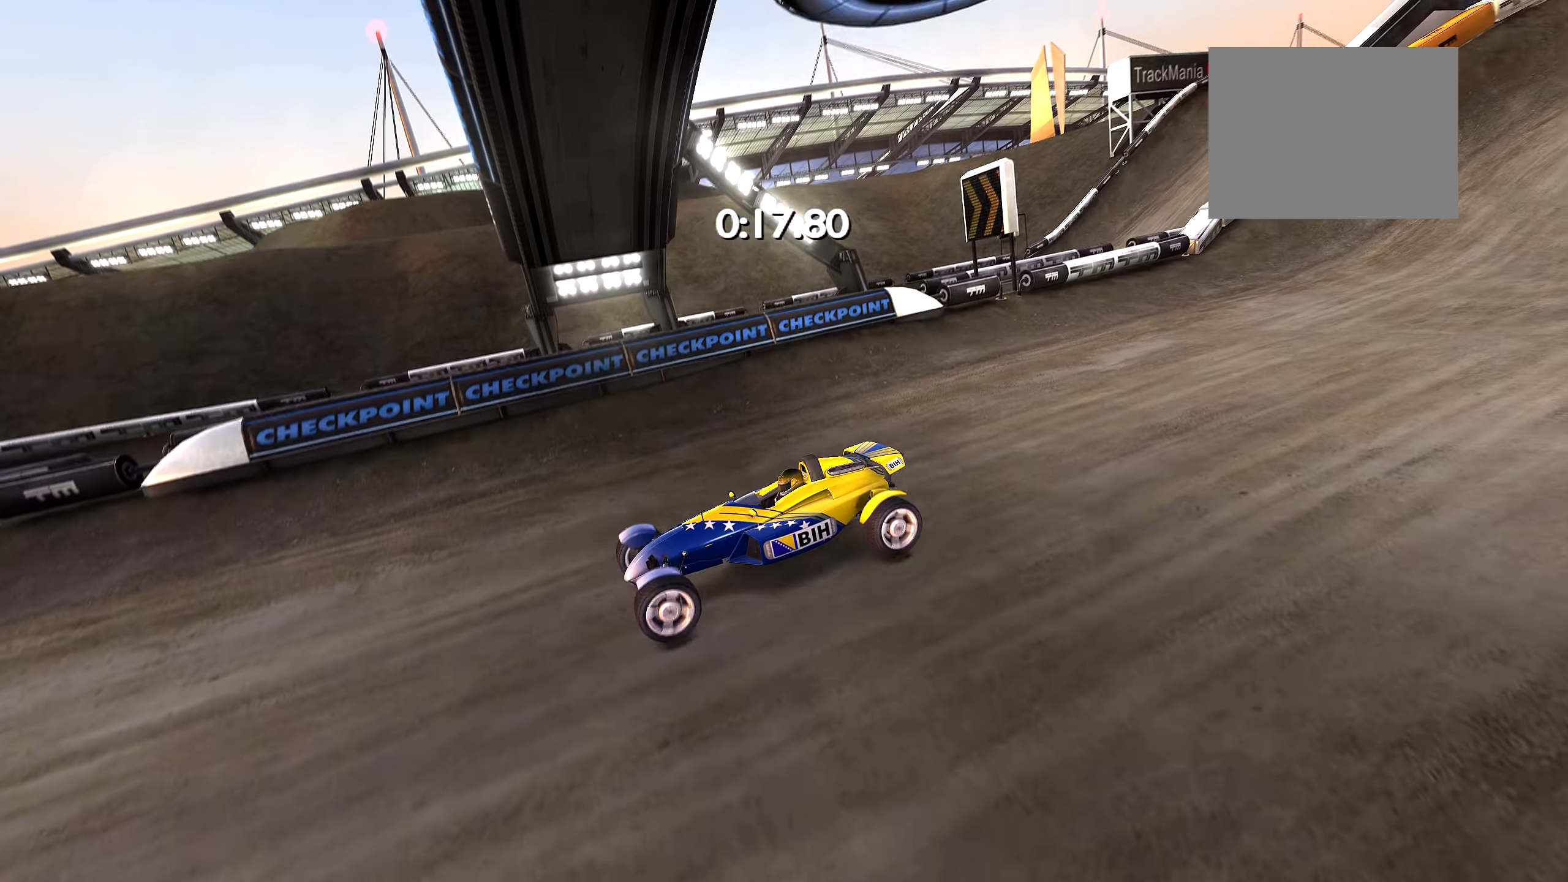
Gameplay with keyboard; each line is a JSON object with the keys held at the frame after it. "events" lists presses ("down") and releases ("up") of "down", "left", "right" and "up" between this image and that frame as [ms after this image, input, new state], when the widget could be followed in between. No other keys are recorded. Mouse input is not recorded.
{"keys": ["up"], "events": []}
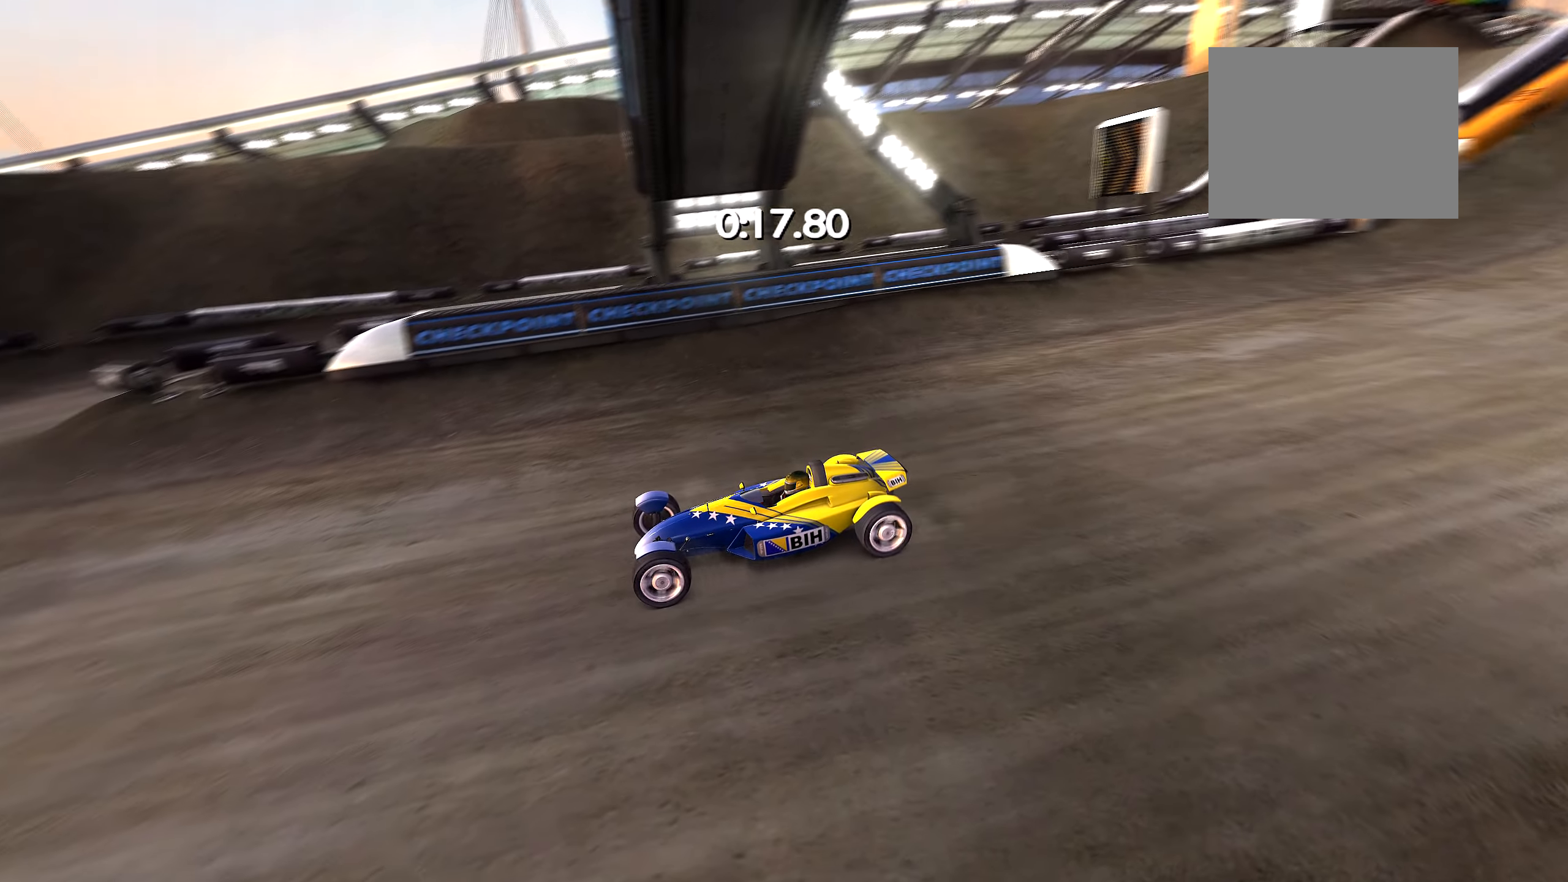
{"keys": ["up"], "events": []}
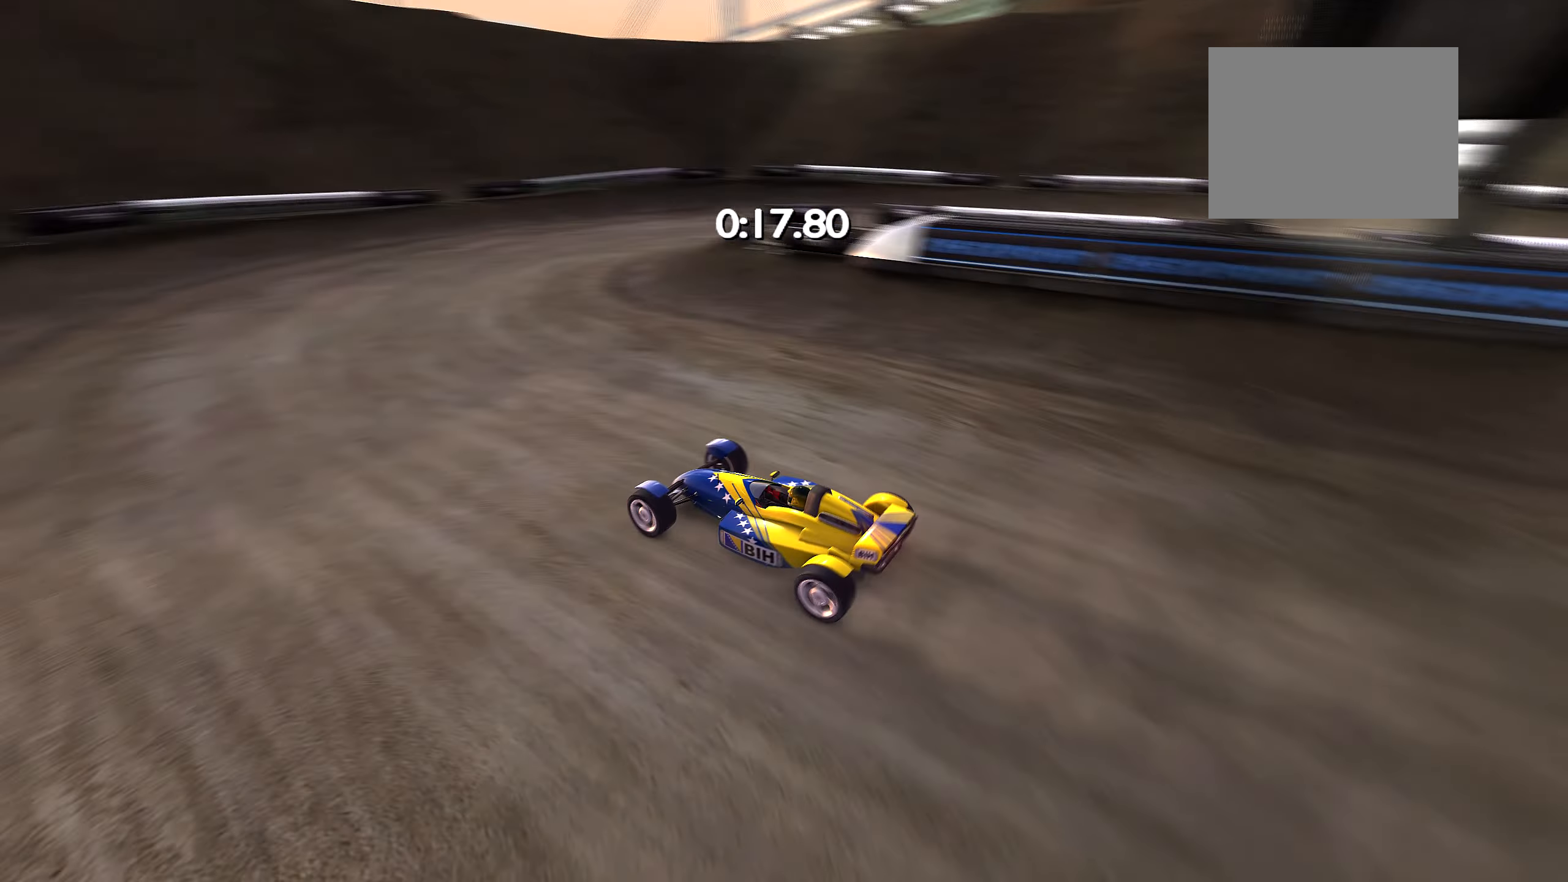
{"keys": ["right", "up"], "events": [[150, "right", "down"]]}
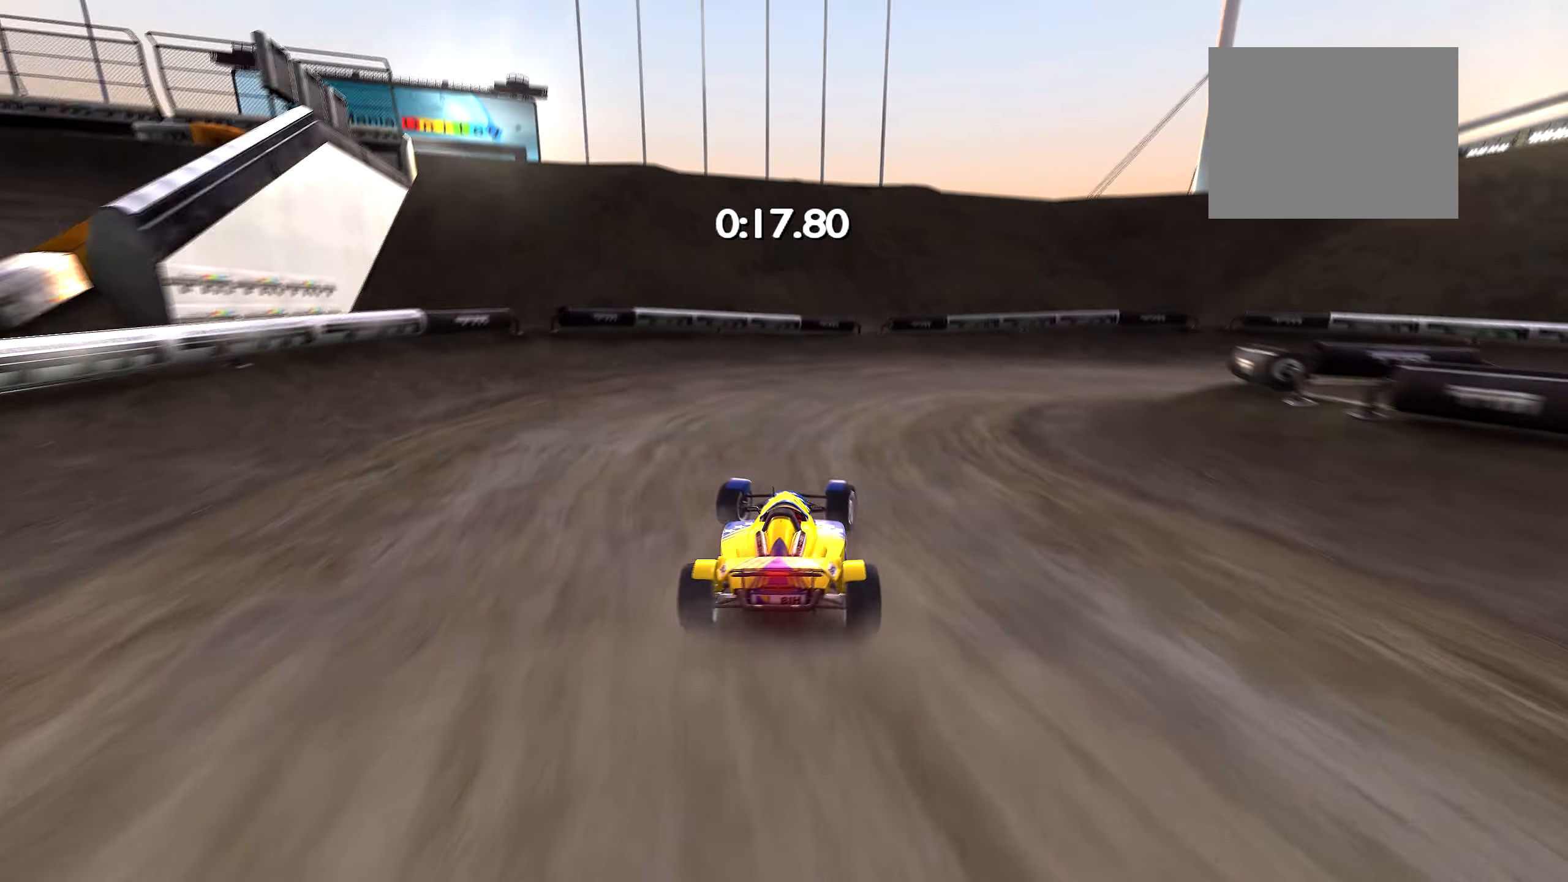
{"keys": ["right"], "events": [[250, "up", "up"], [350, "up", "down"], [450, "up", "up"]]}
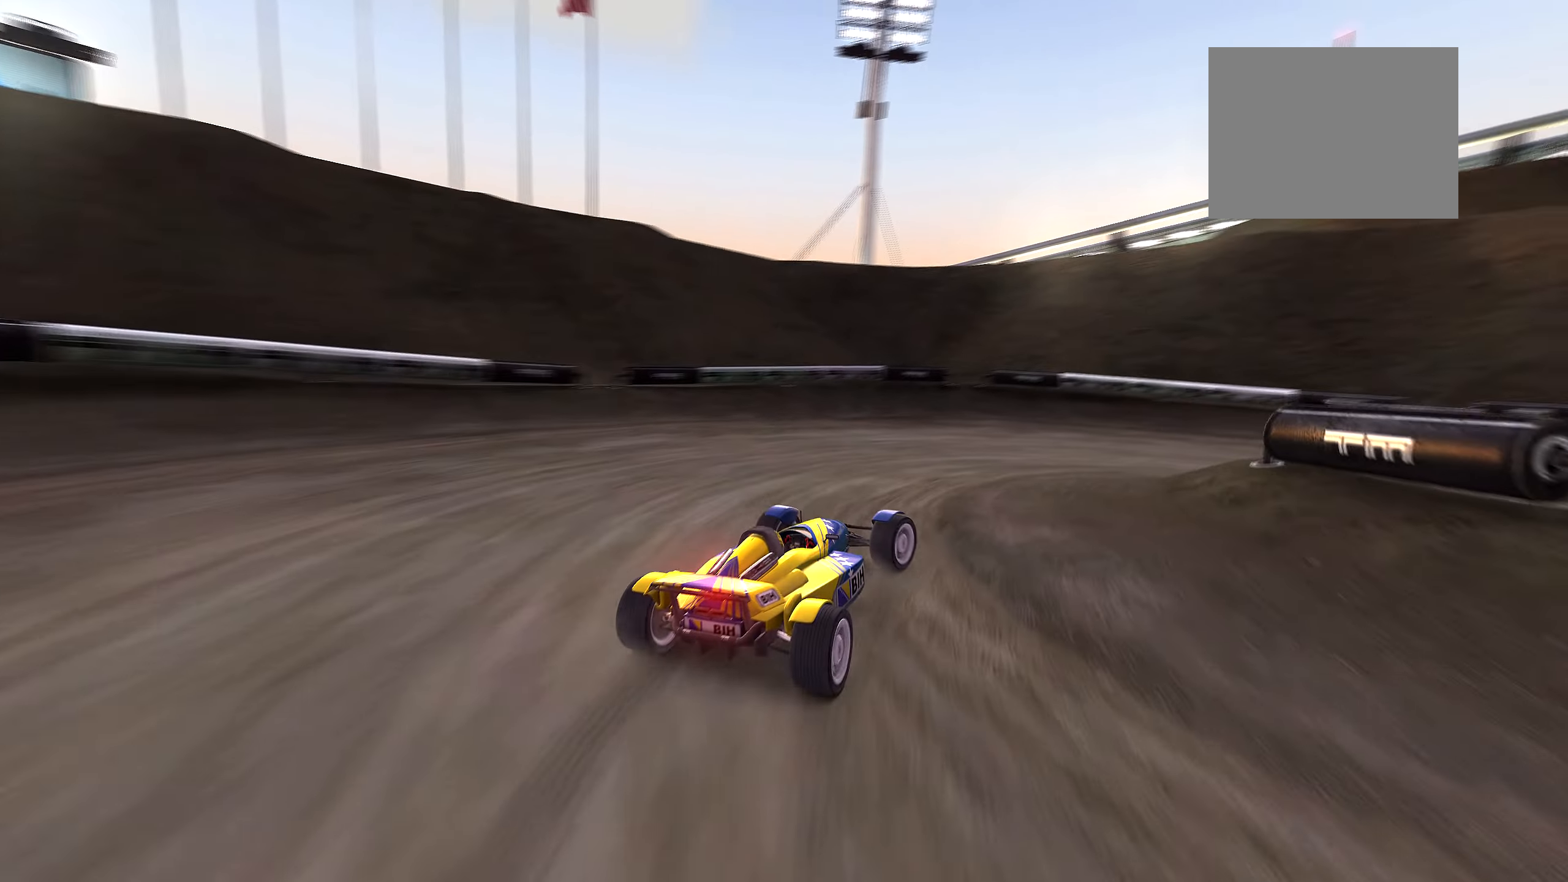
{"keys": ["up"], "events": [[17, "up", "down"], [100, "up", "up"], [183, "up", "down"], [267, "up", "up"], [334, "up", "down"], [450, "right", "up"]]}
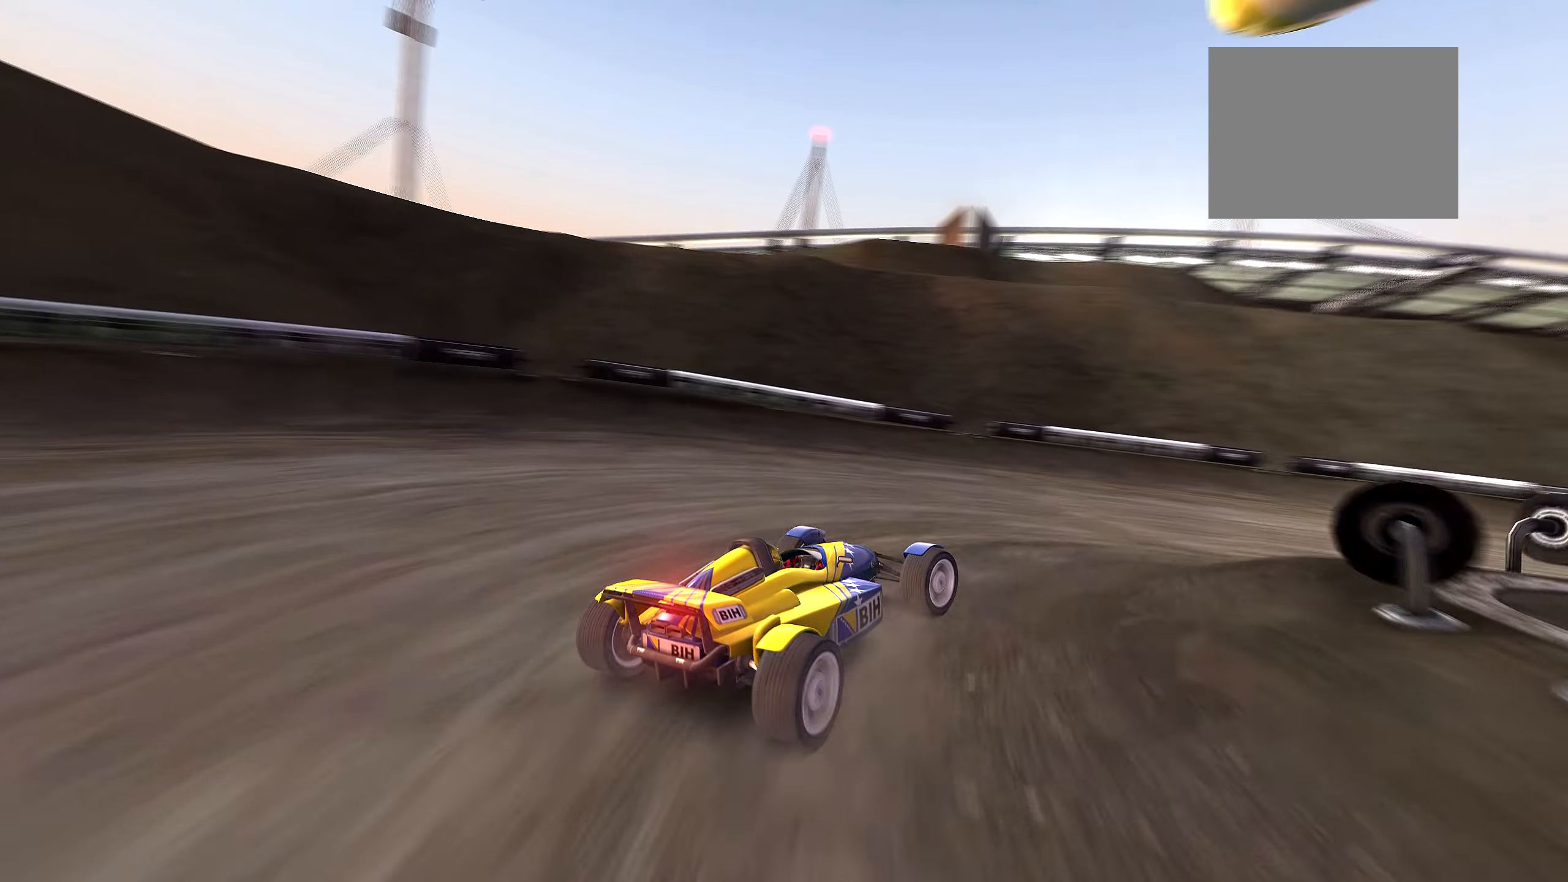
{"keys": ["up"], "events": [[50, "right", "down"], [134, "right", "up"], [217, "right", "down"], [284, "right", "up"], [350, "right", "down"], [417, "right", "up"]]}
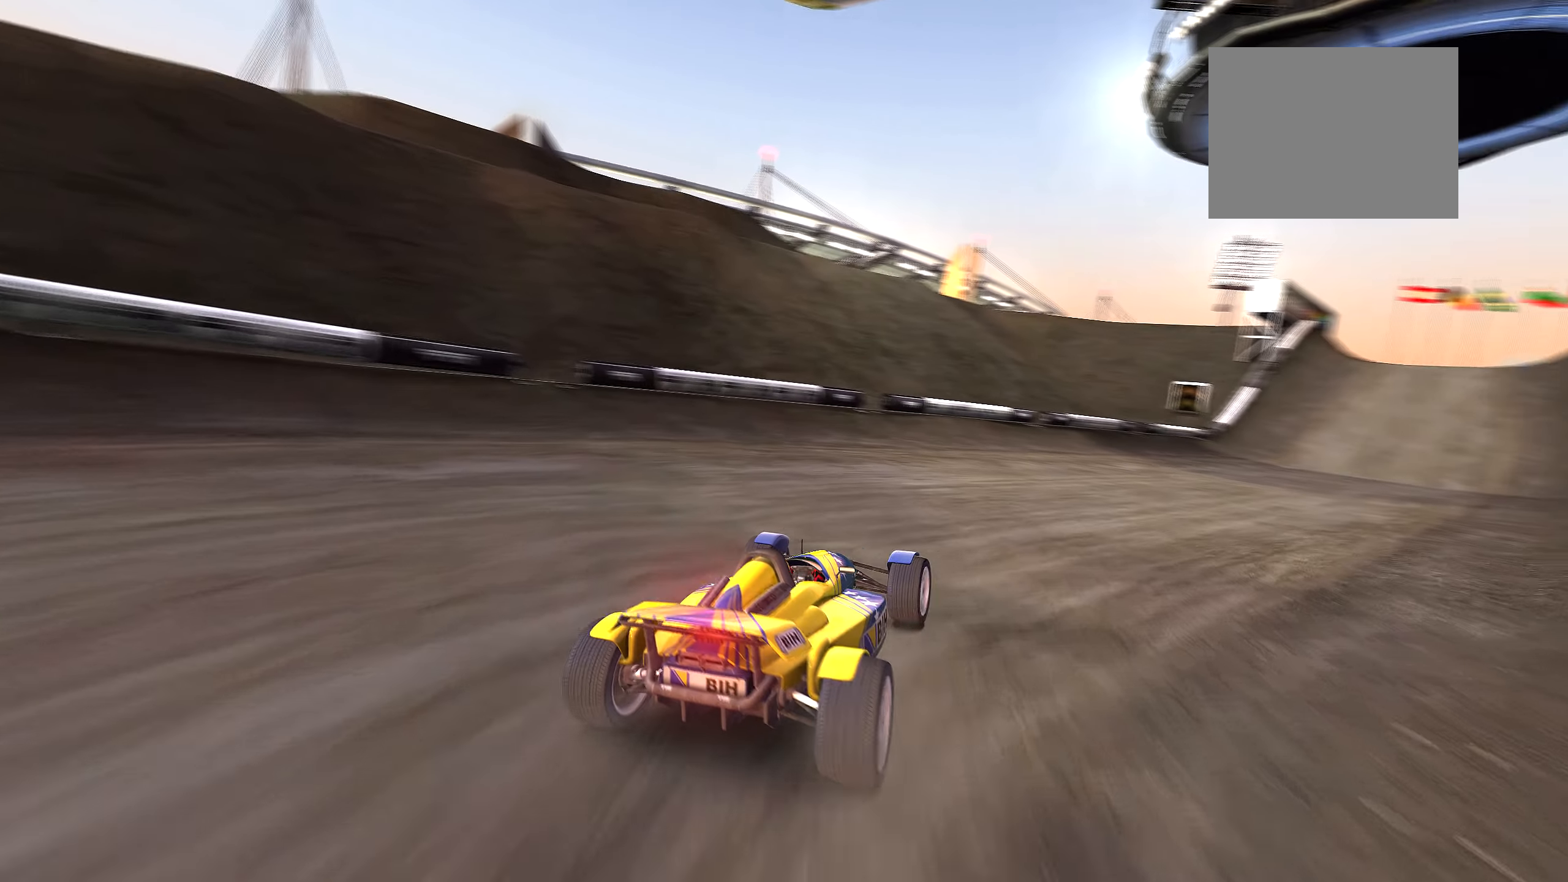
{"keys": ["up"], "events": [[17, "right", "down"], [50, "right", "up"]]}
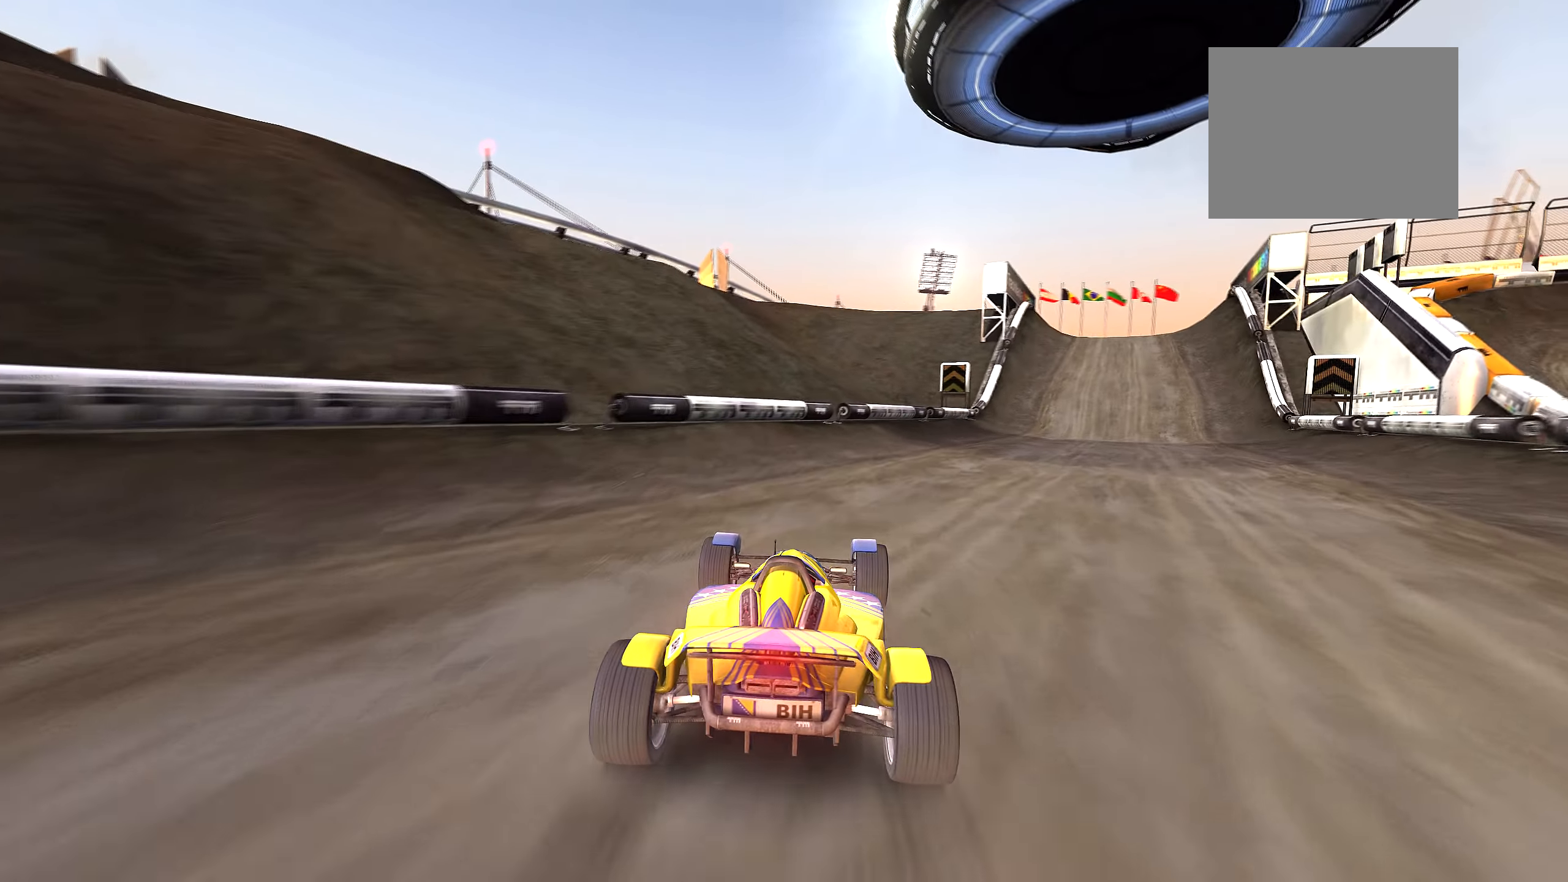
{"keys": ["right", "up"], "events": [[17, "right", "down"], [117, "right", "up"], [167, "right", "down"], [250, "right", "up"], [317, "right", "down"], [384, "right", "up"], [450, "right", "down"]]}
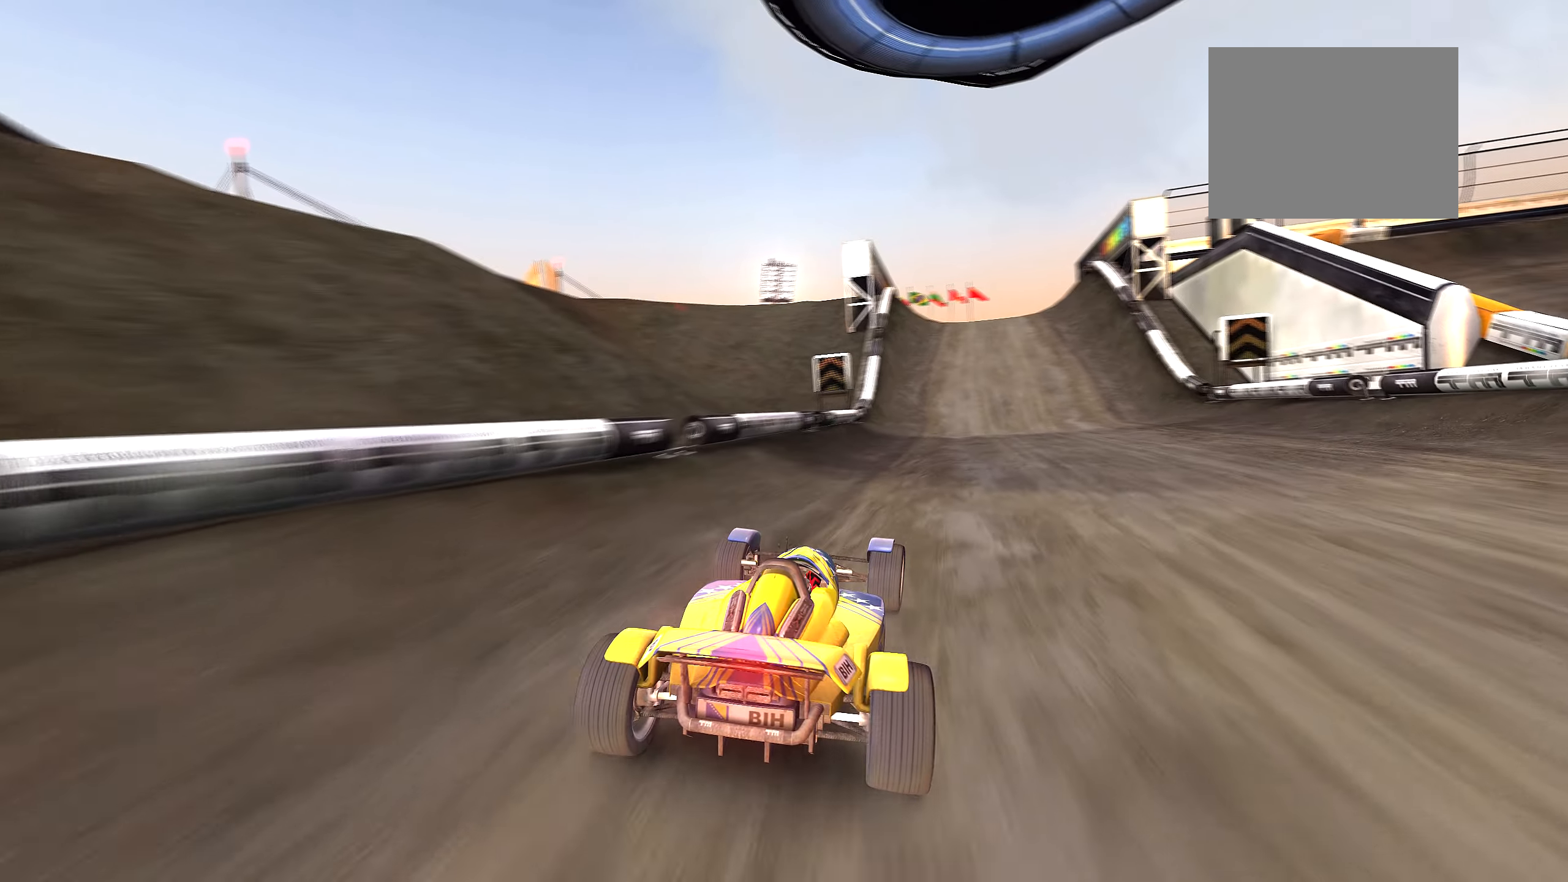
{"keys": ["left", "up"], "events": [[17, "right", "up"], [84, "right", "down"], [134, "right", "up"], [467, "left", "down"]]}
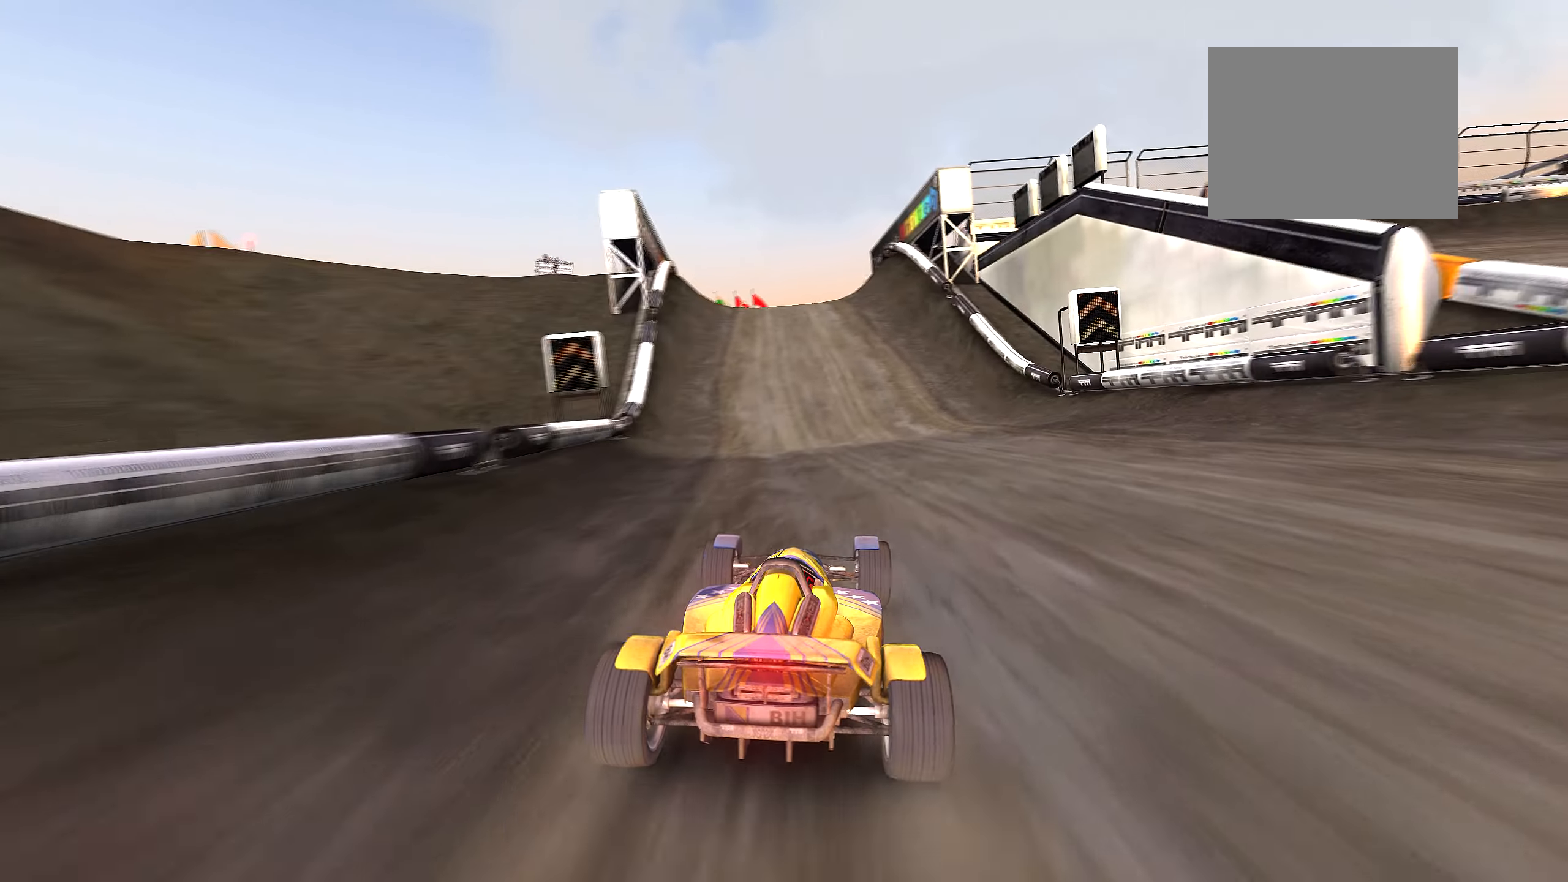
{"keys": ["up"], "events": [[50, "left", "up"]]}
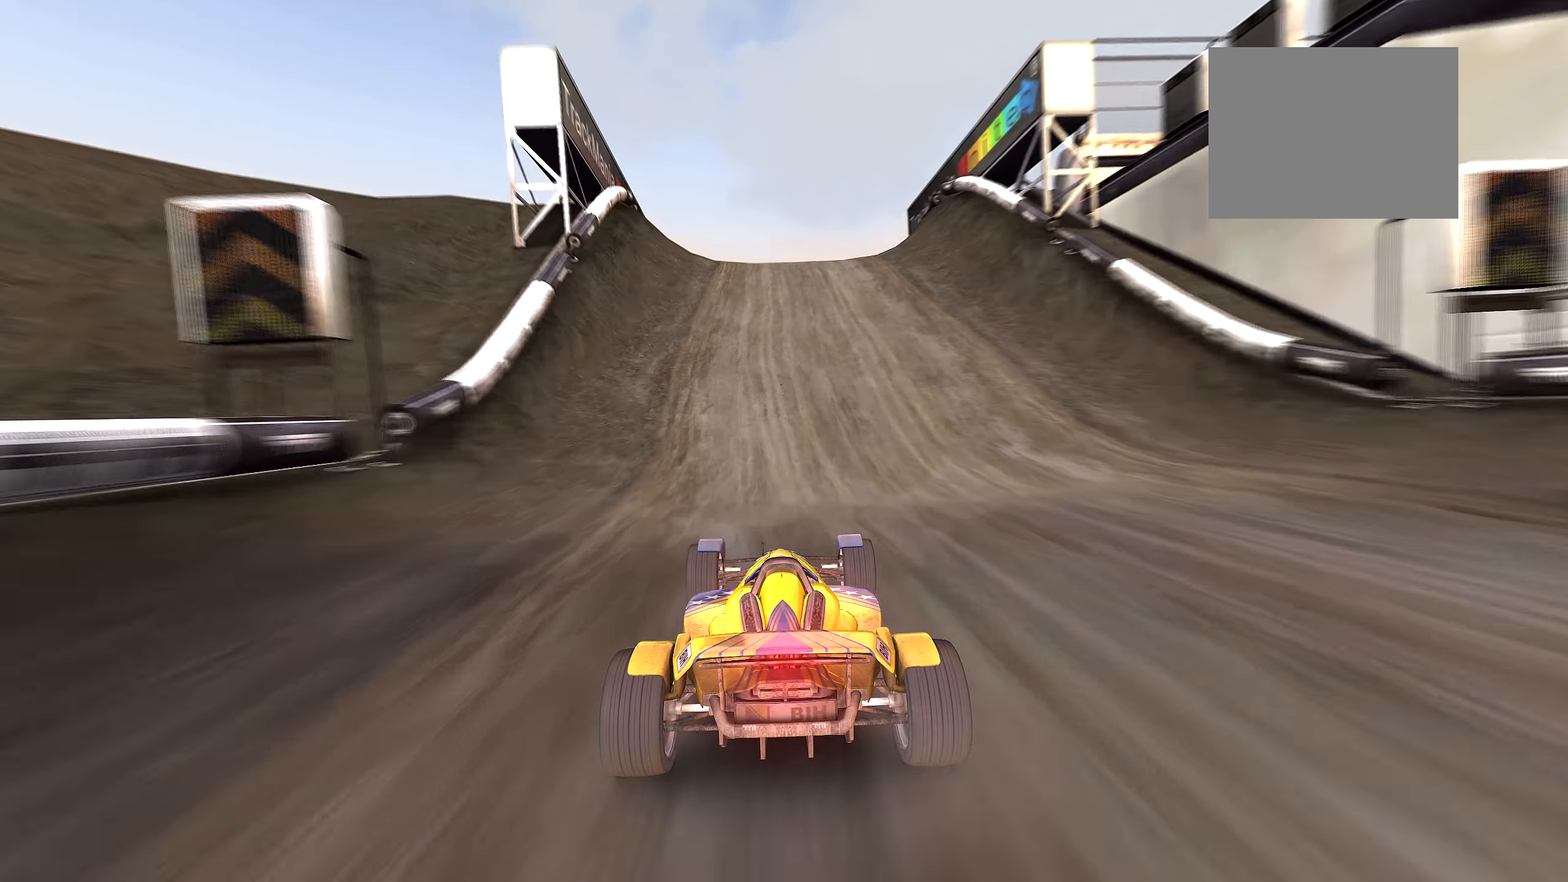
{"keys": ["up"], "events": [[300, "right", "down"], [334, "right", "up"]]}
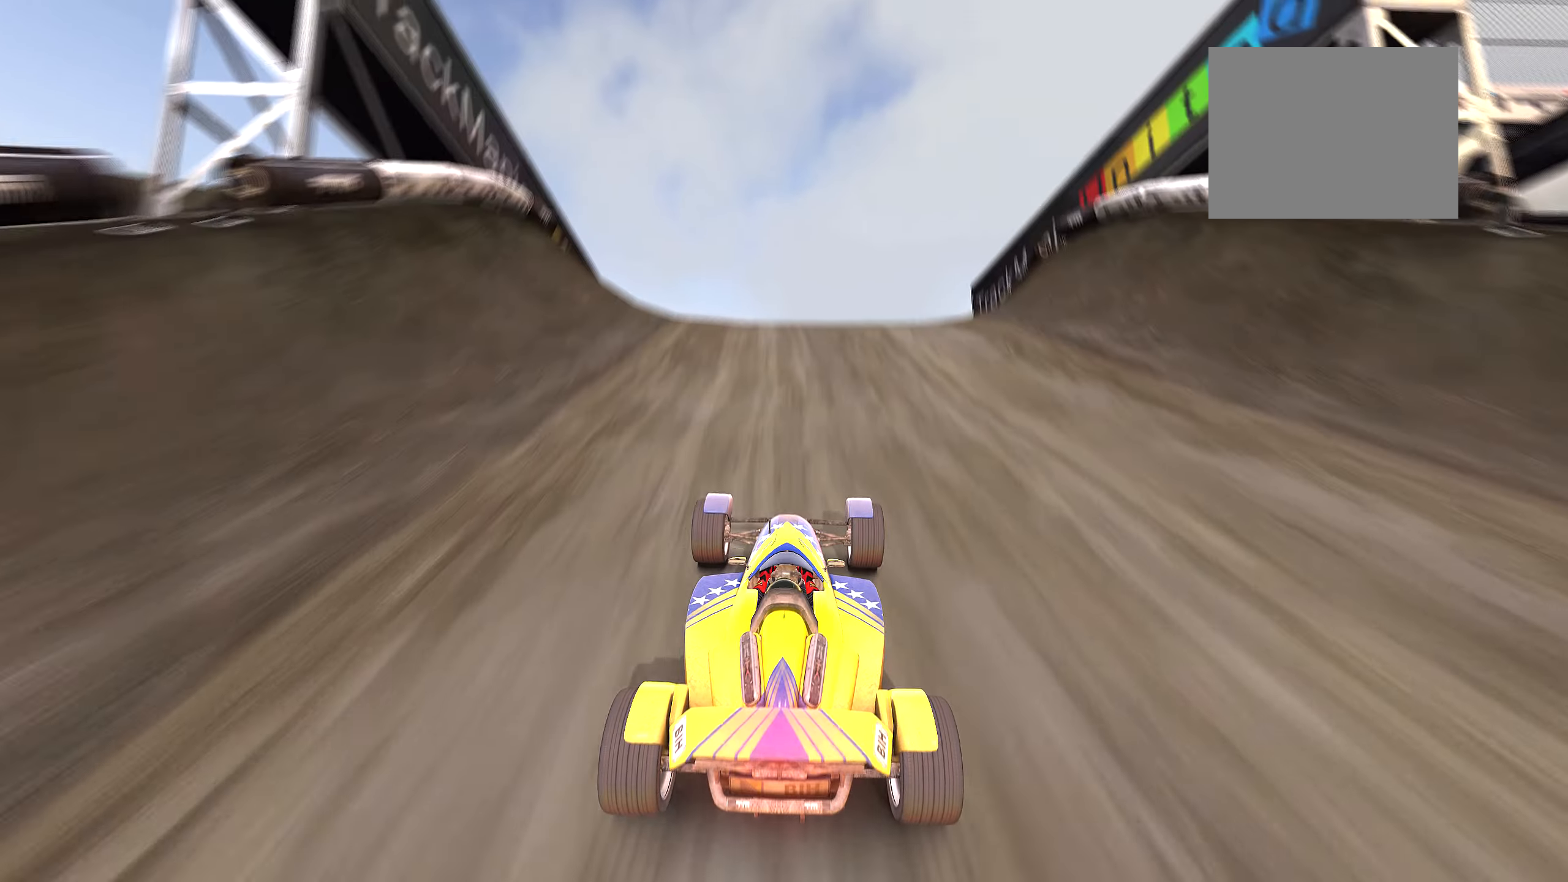
{"keys": ["up"], "events": []}
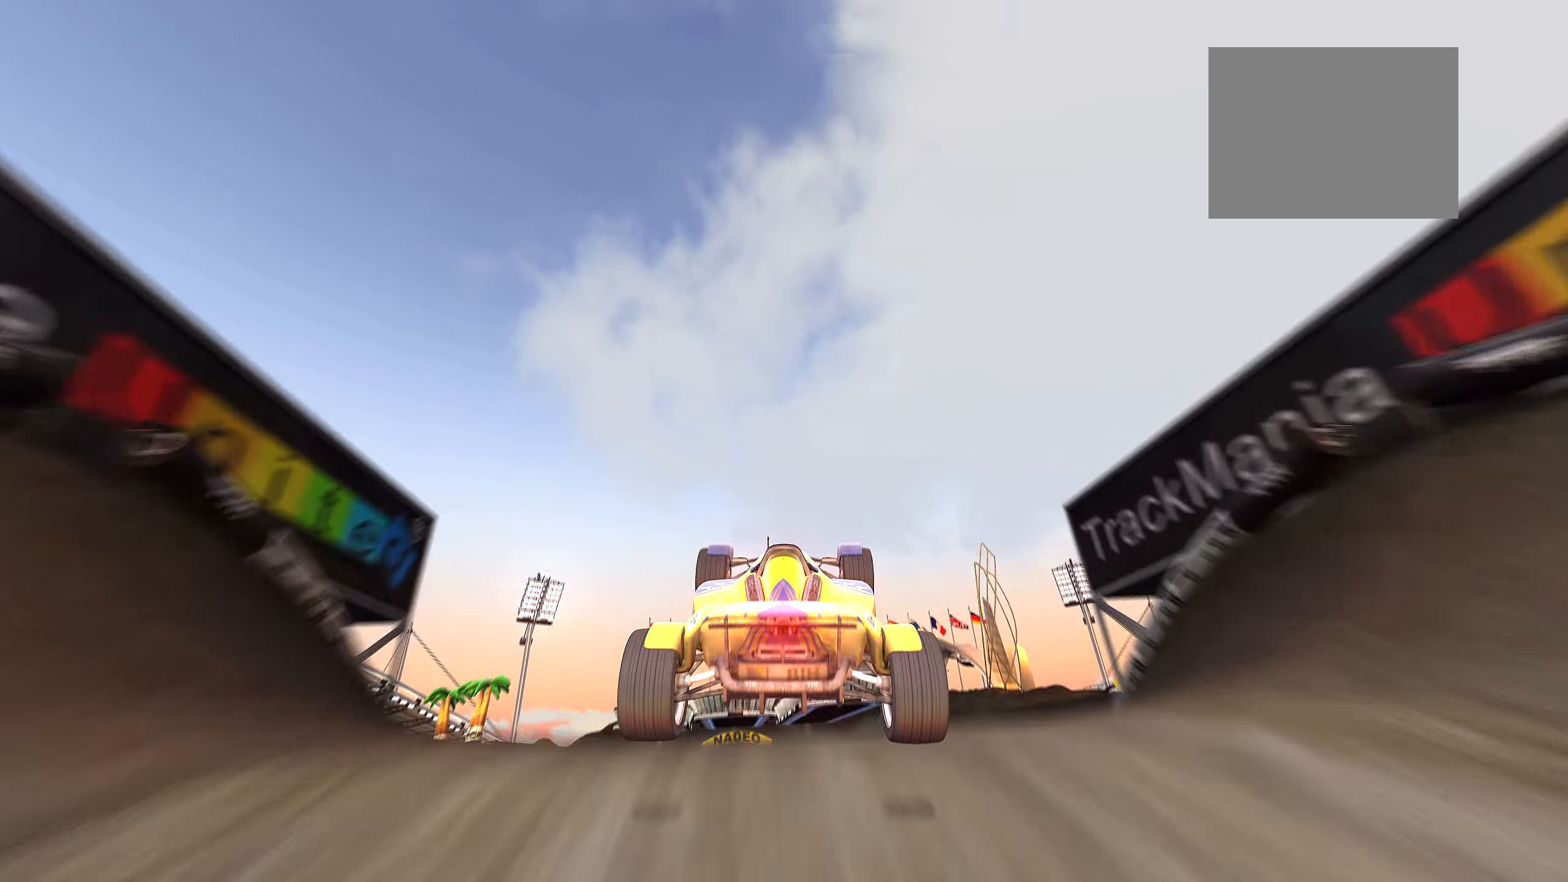
{"keys": ["up"], "events": [[200, "up", "up"], [267, "up", "down"]]}
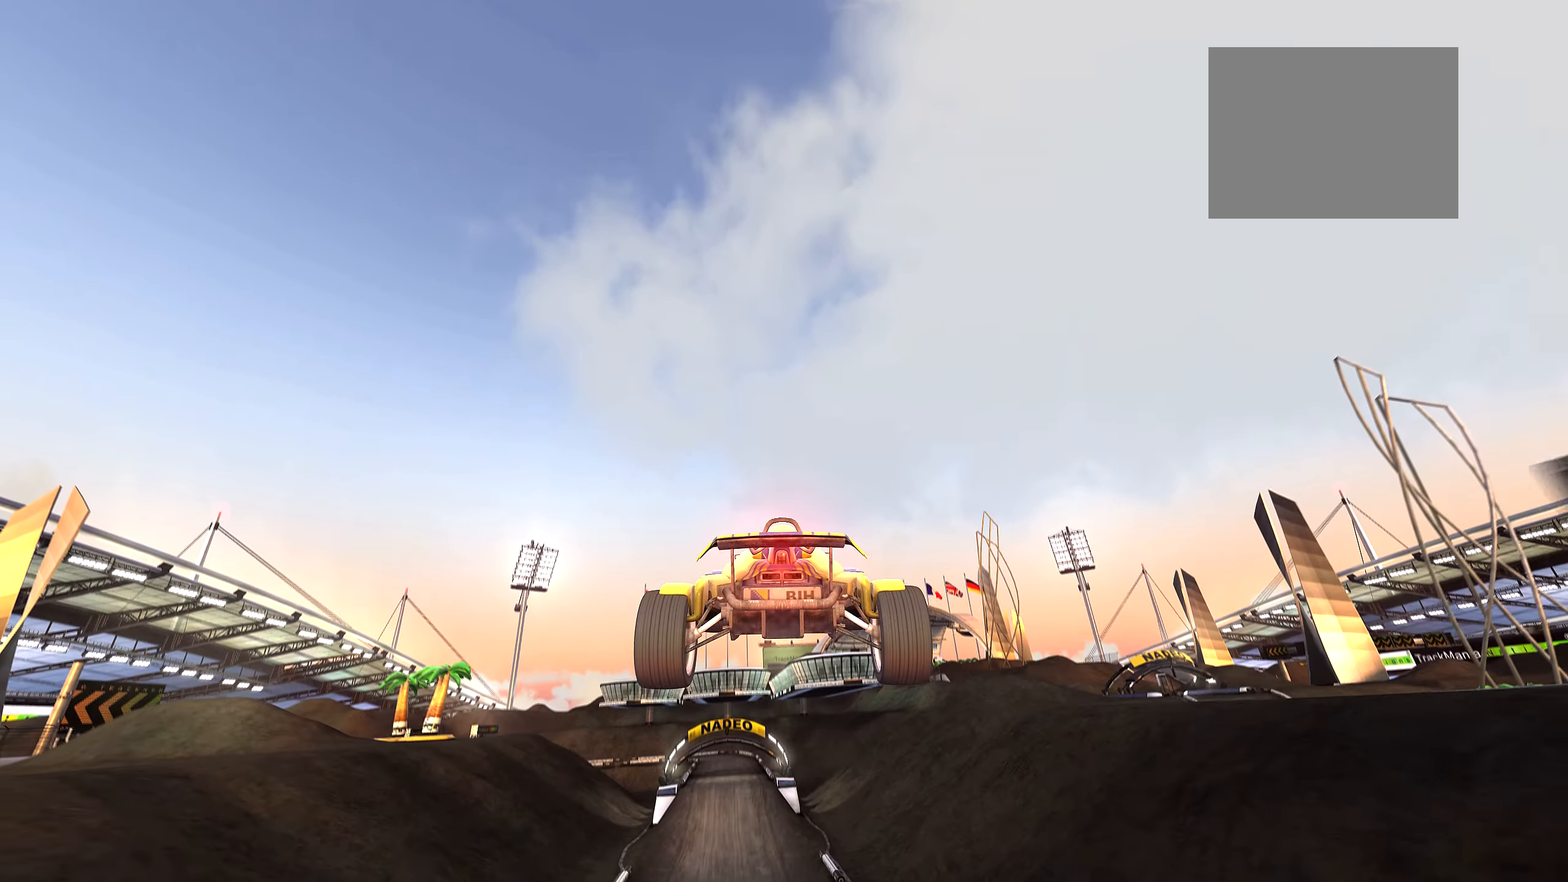
{"keys": ["up"], "events": []}
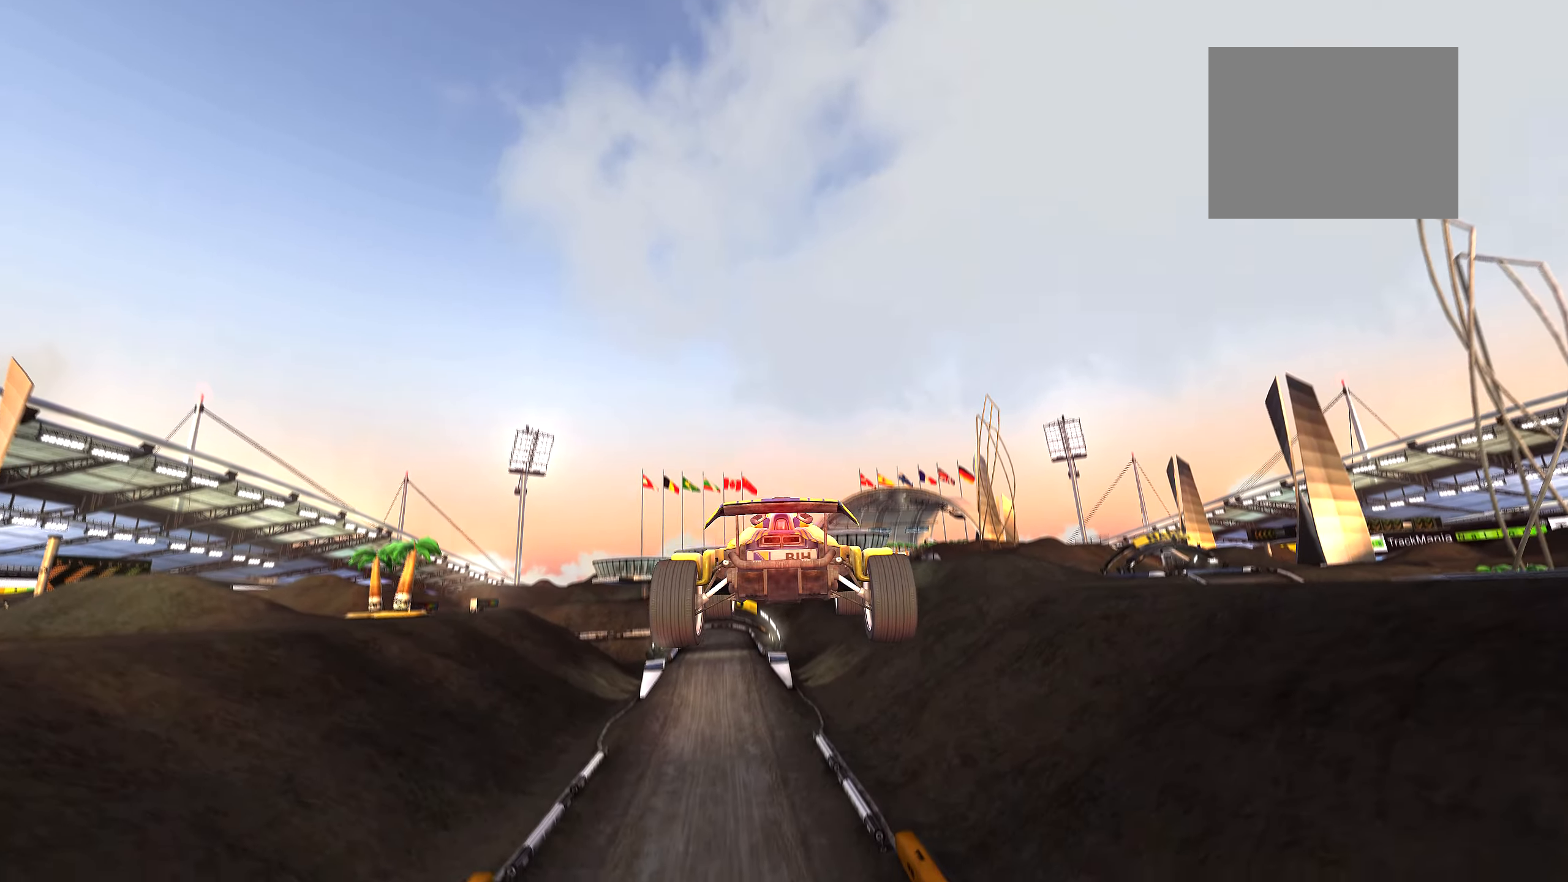
{"keys": ["up"], "events": []}
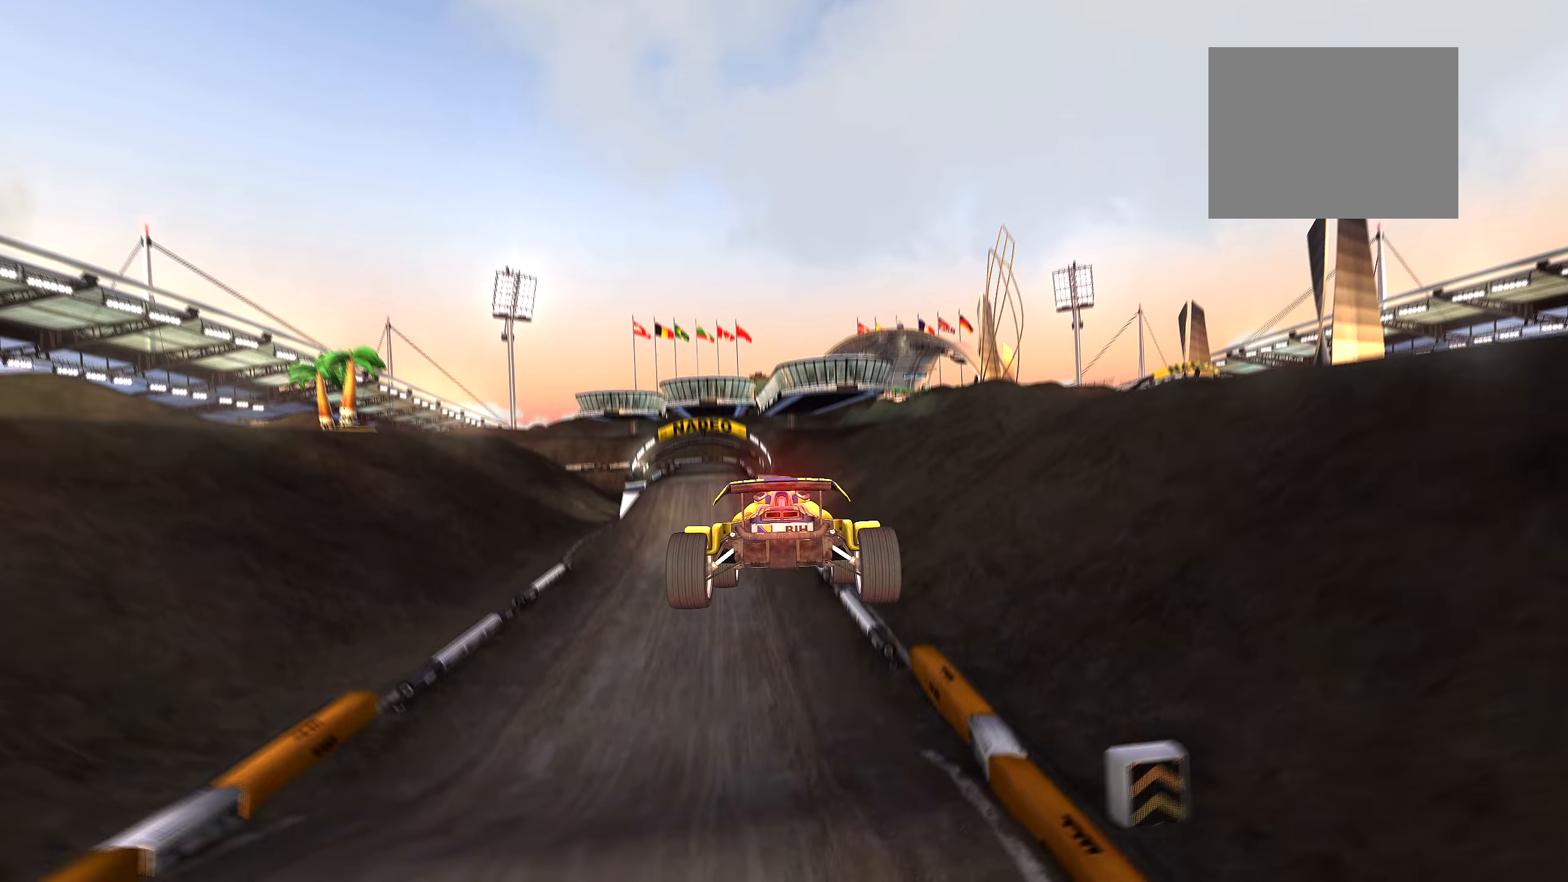
{"keys": ["up"], "events": []}
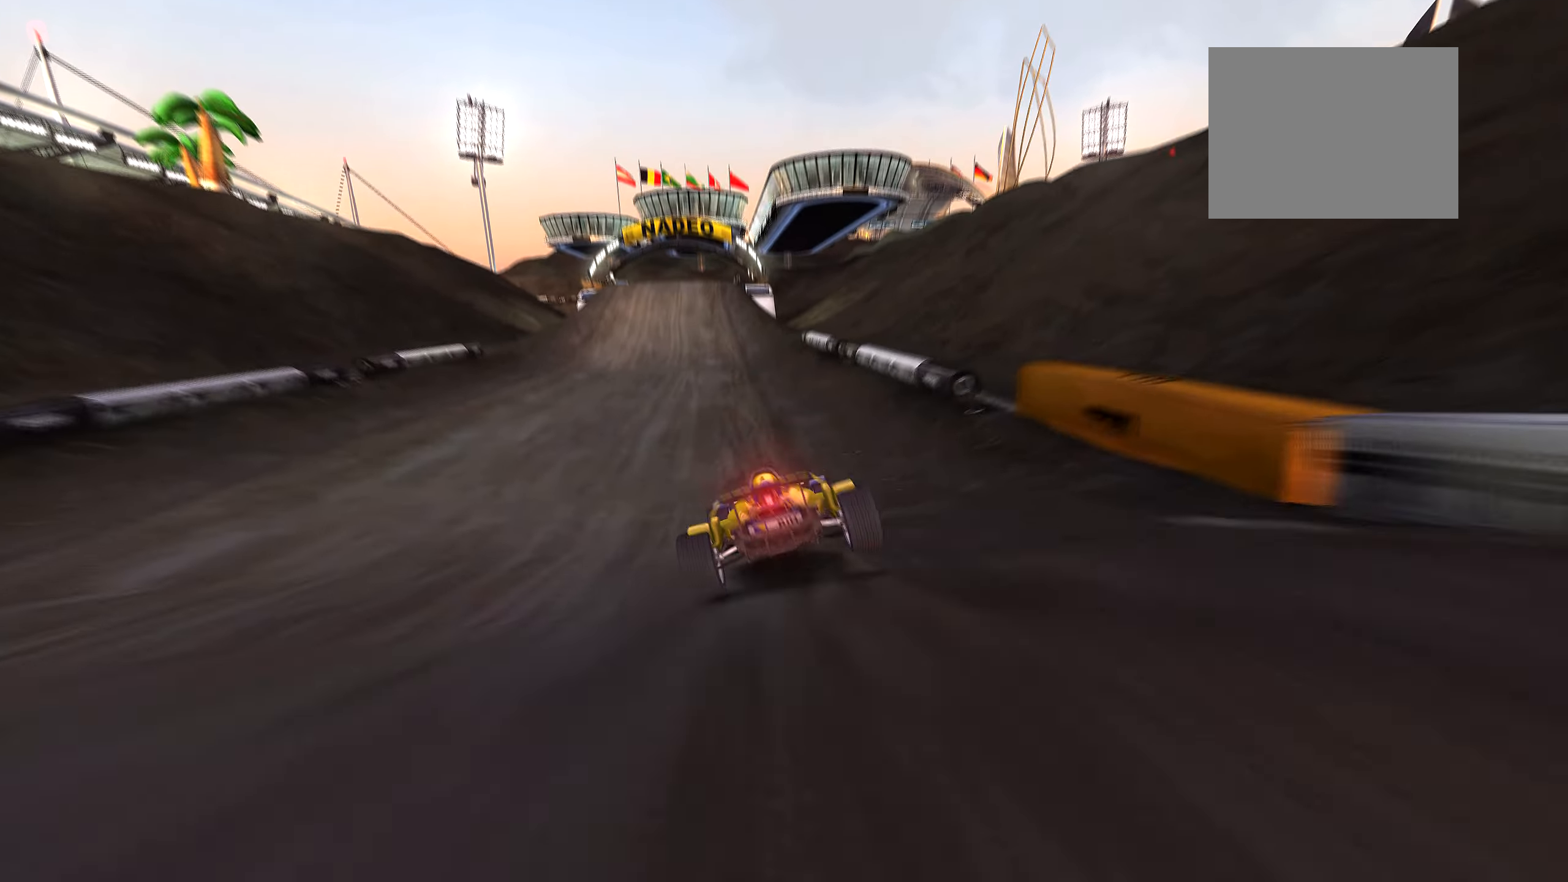
{"keys": ["up"], "events": []}
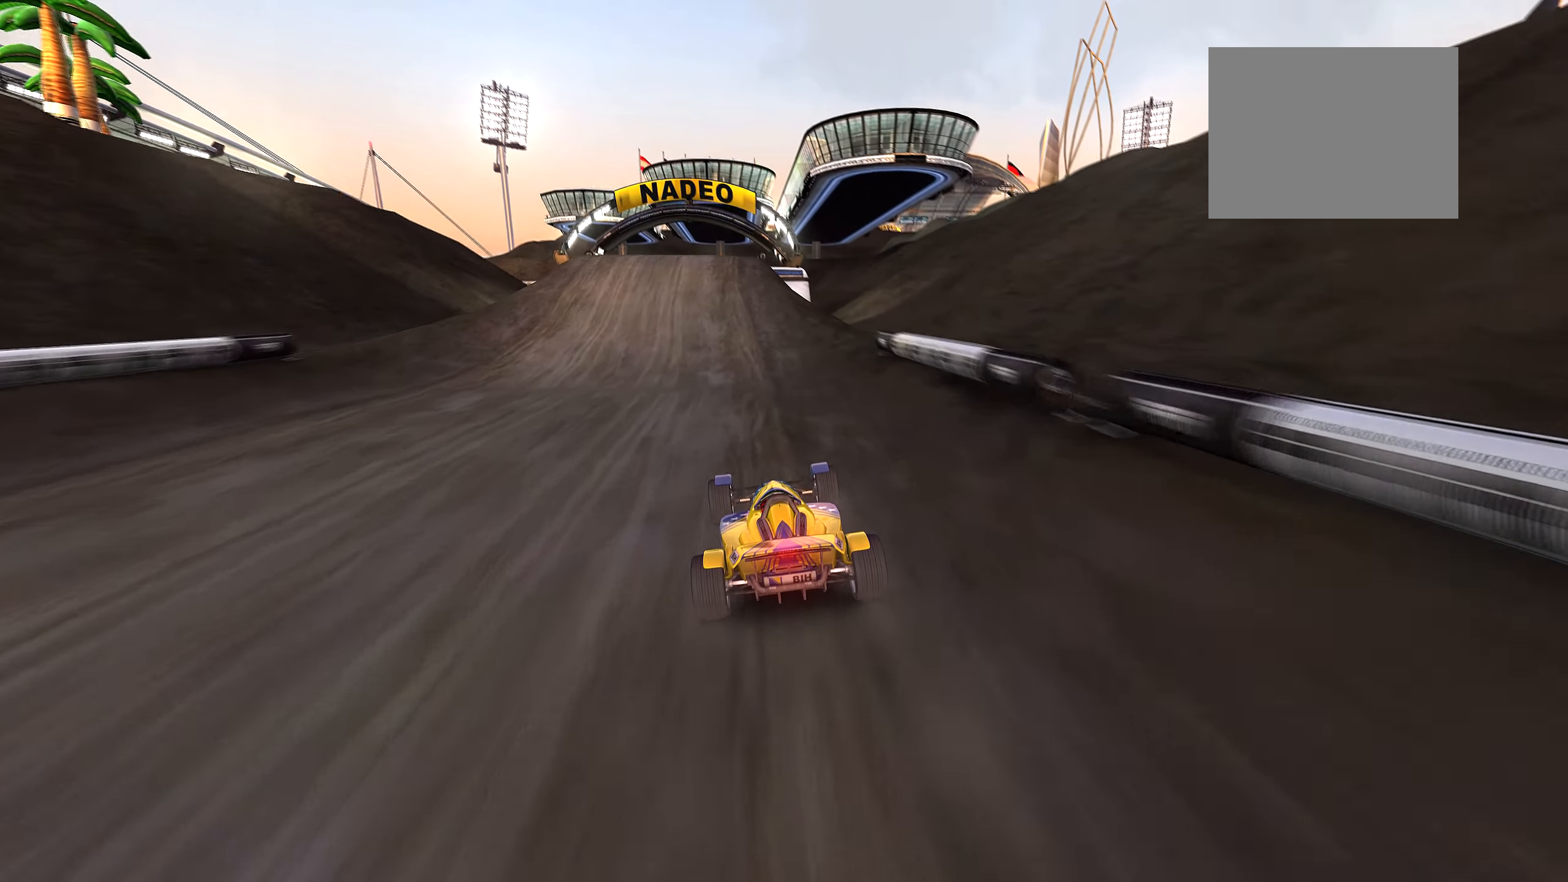
{"keys": ["left", "up"], "events": [[33, "right", "down"], [133, "right", "up"], [433, "left", "down"]]}
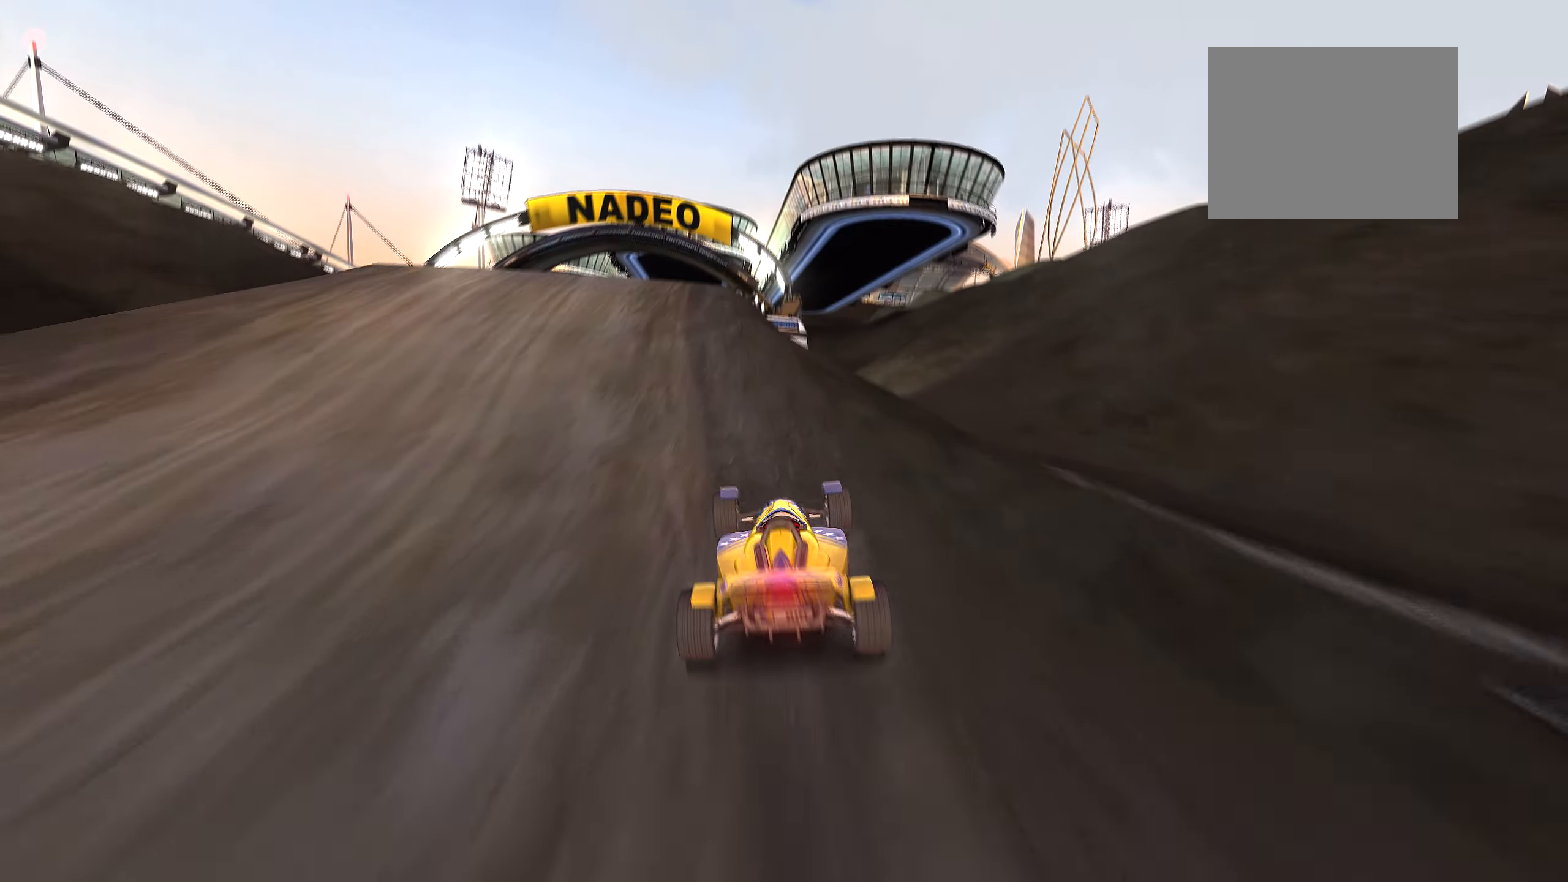
{"keys": ["up"], "events": [[133, "left", "up"], [233, "right", "down"], [350, "right", "up"]]}
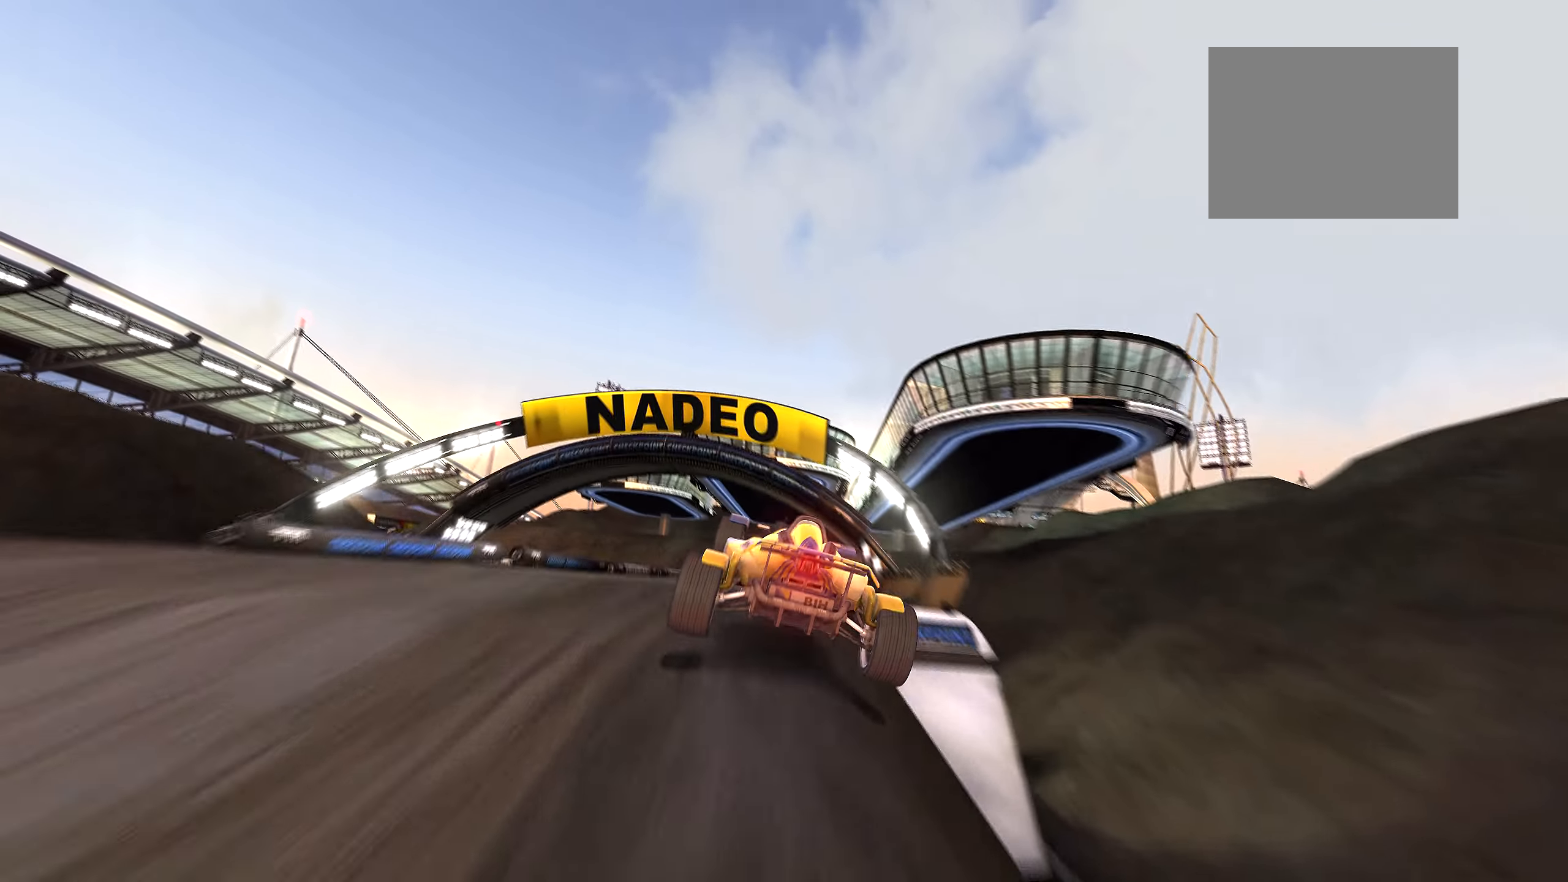
{"keys": ["left", "up"], "events": [[16, "left", "down"], [266, "down", "down"], [366, "down", "up"]]}
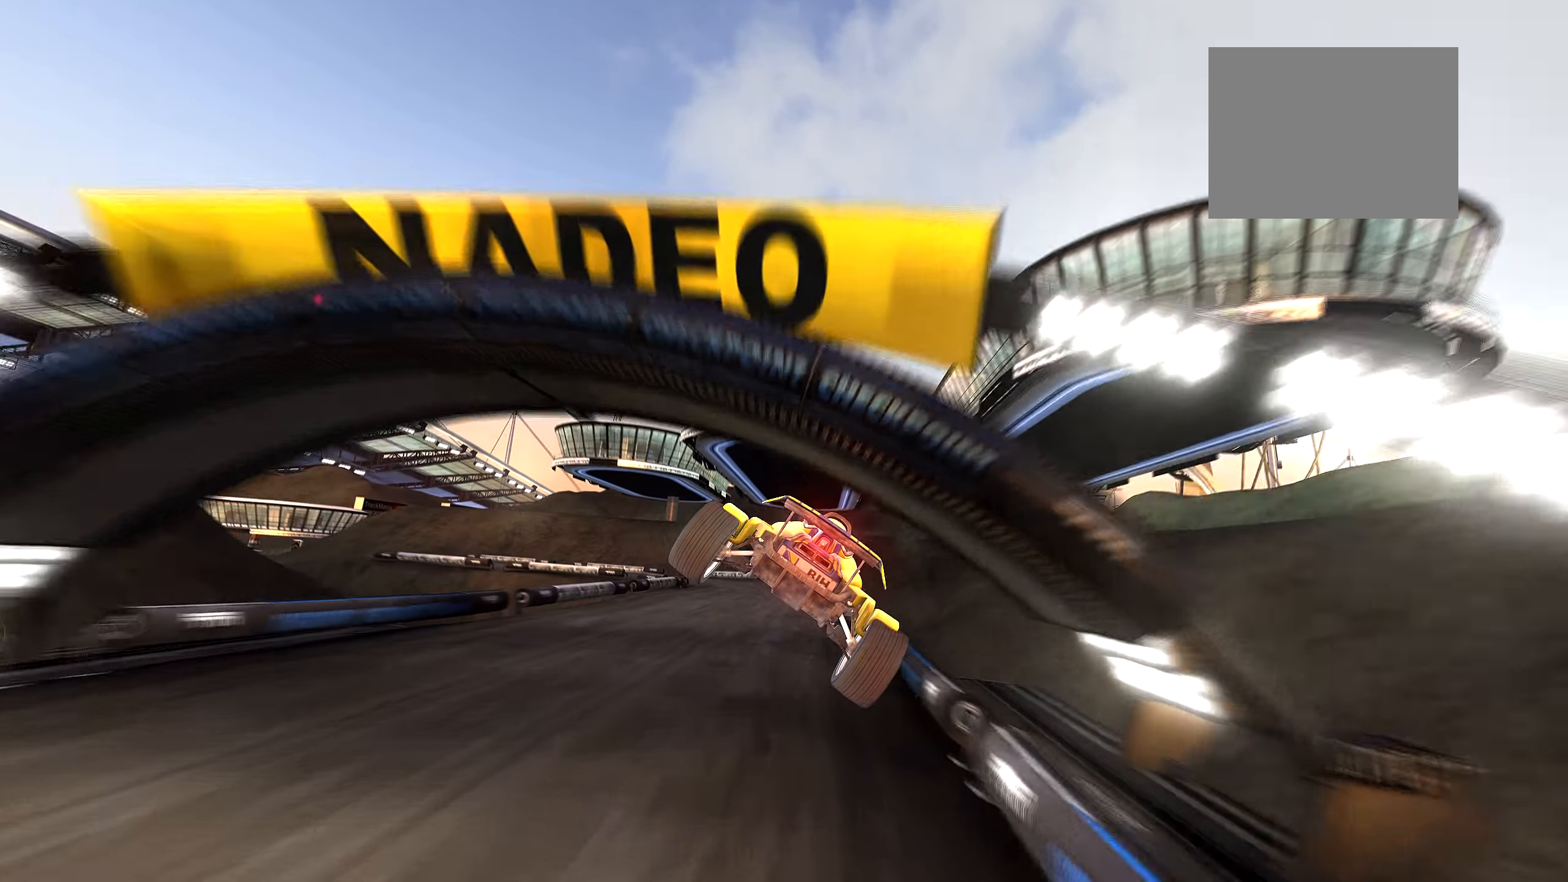
{"keys": ["left", "up"], "events": []}
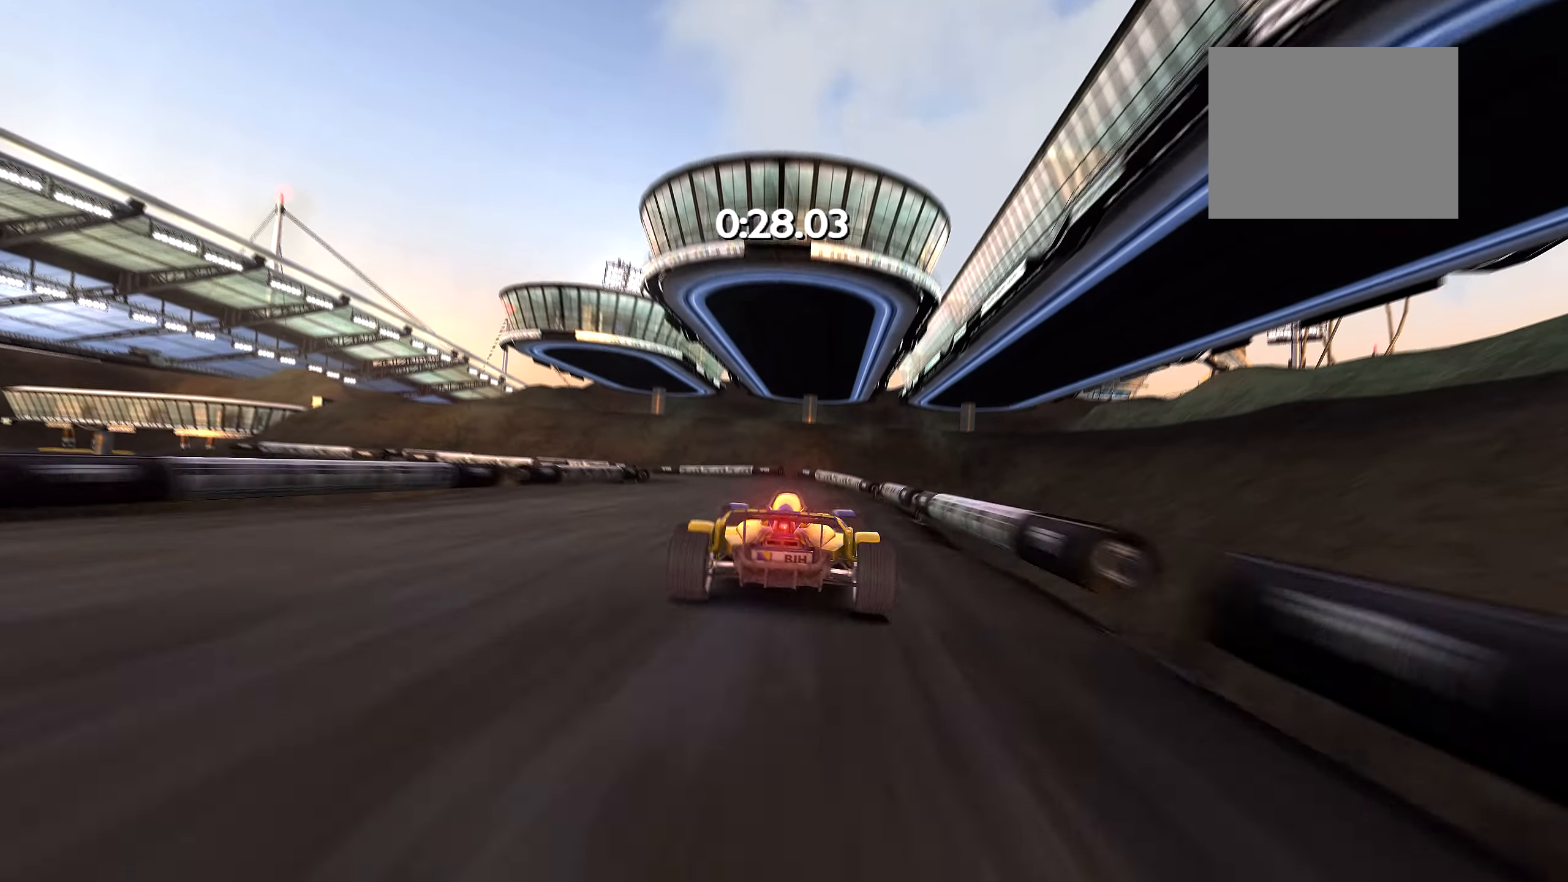
{"keys": ["down", "left", "up"], "events": [[300, "left", "up"], [400, "left", "down"], [416, "down", "down"]]}
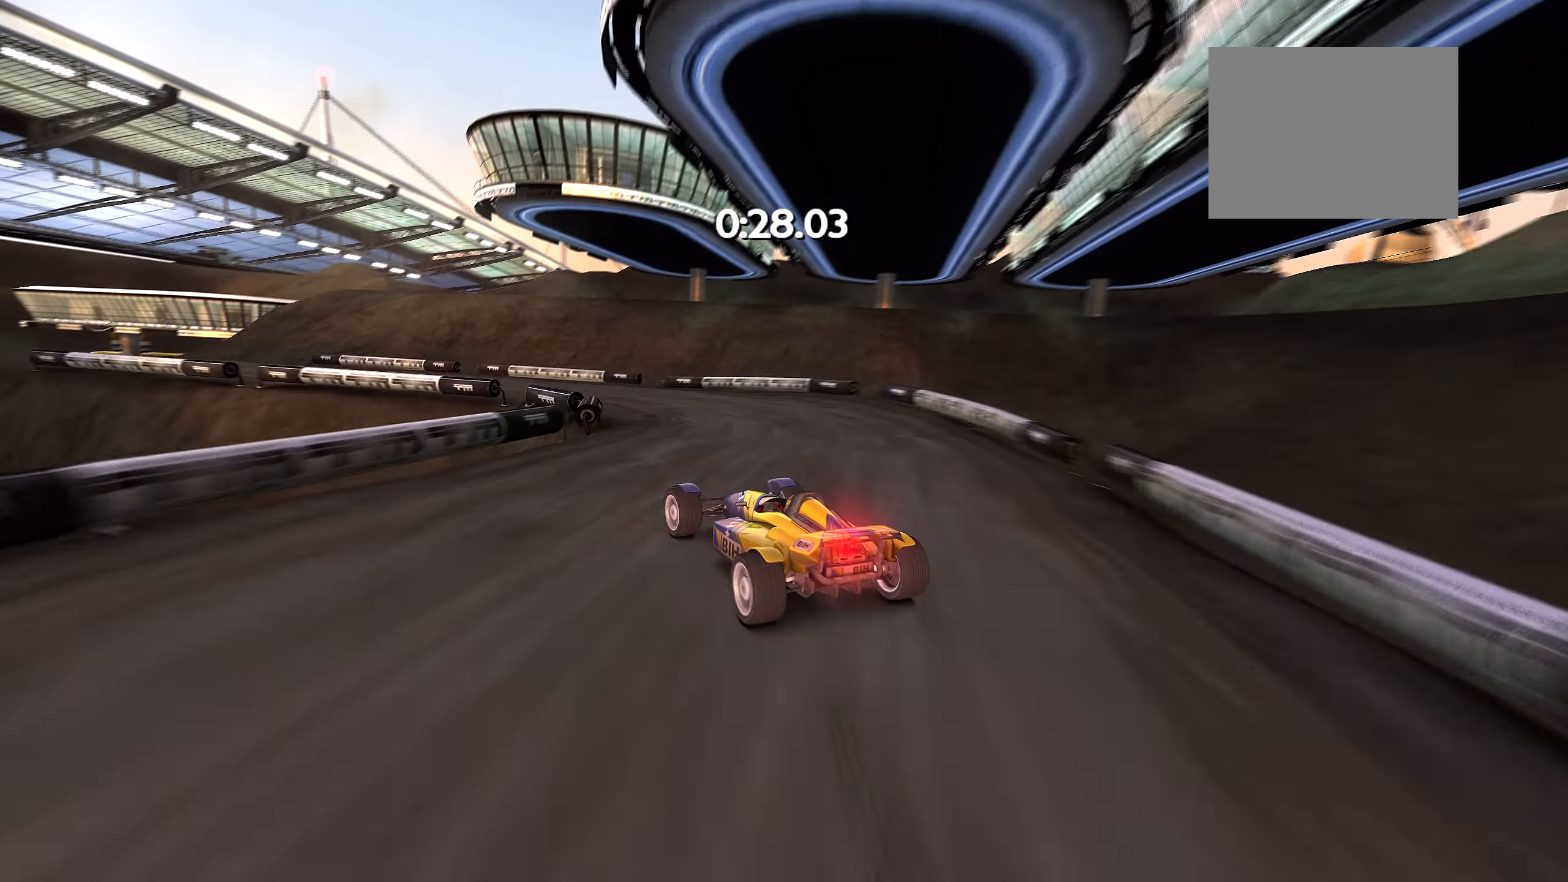
{"keys": ["up"], "events": [[50, "left", "up"], [116, "down", "up"], [116, "left", "down"], [383, "left", "up"]]}
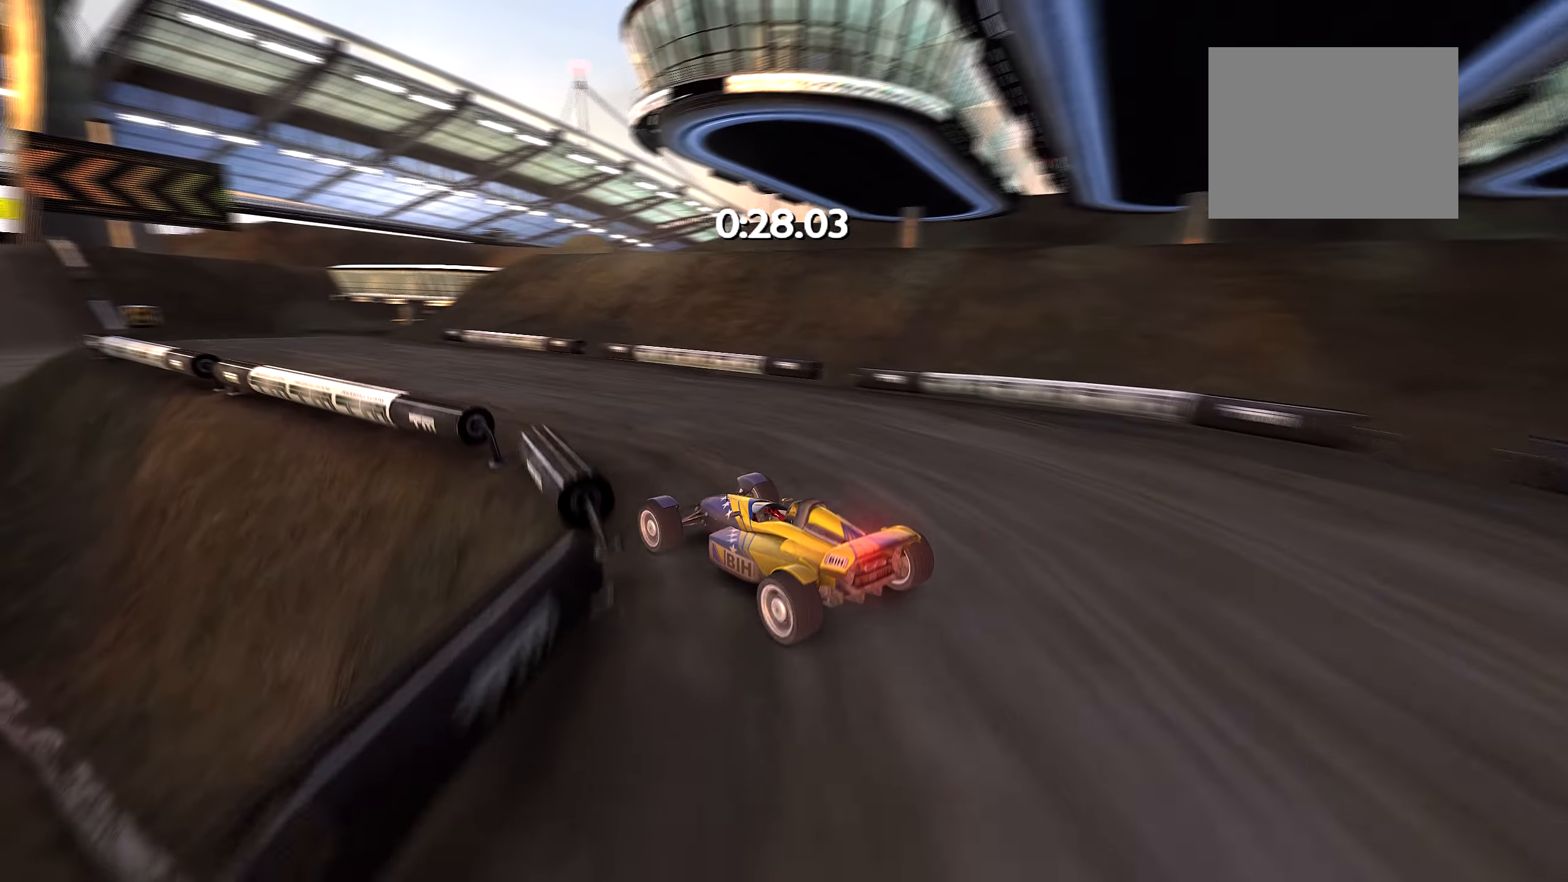
{"keys": ["up"], "events": []}
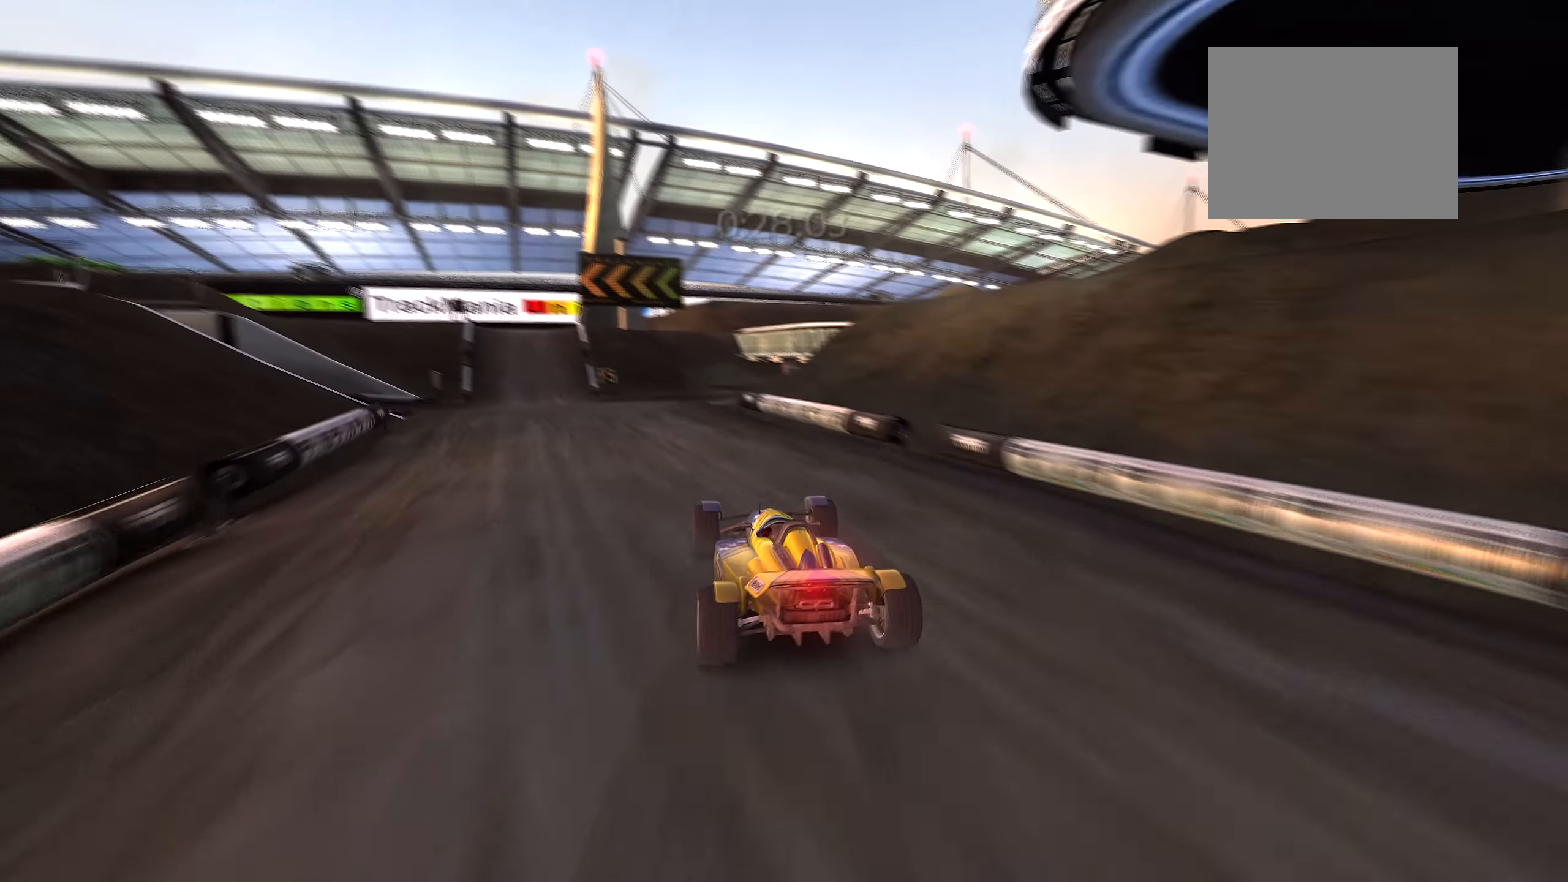
{"keys": ["up"], "events": [[16, "left", "down"], [116, "left", "up"]]}
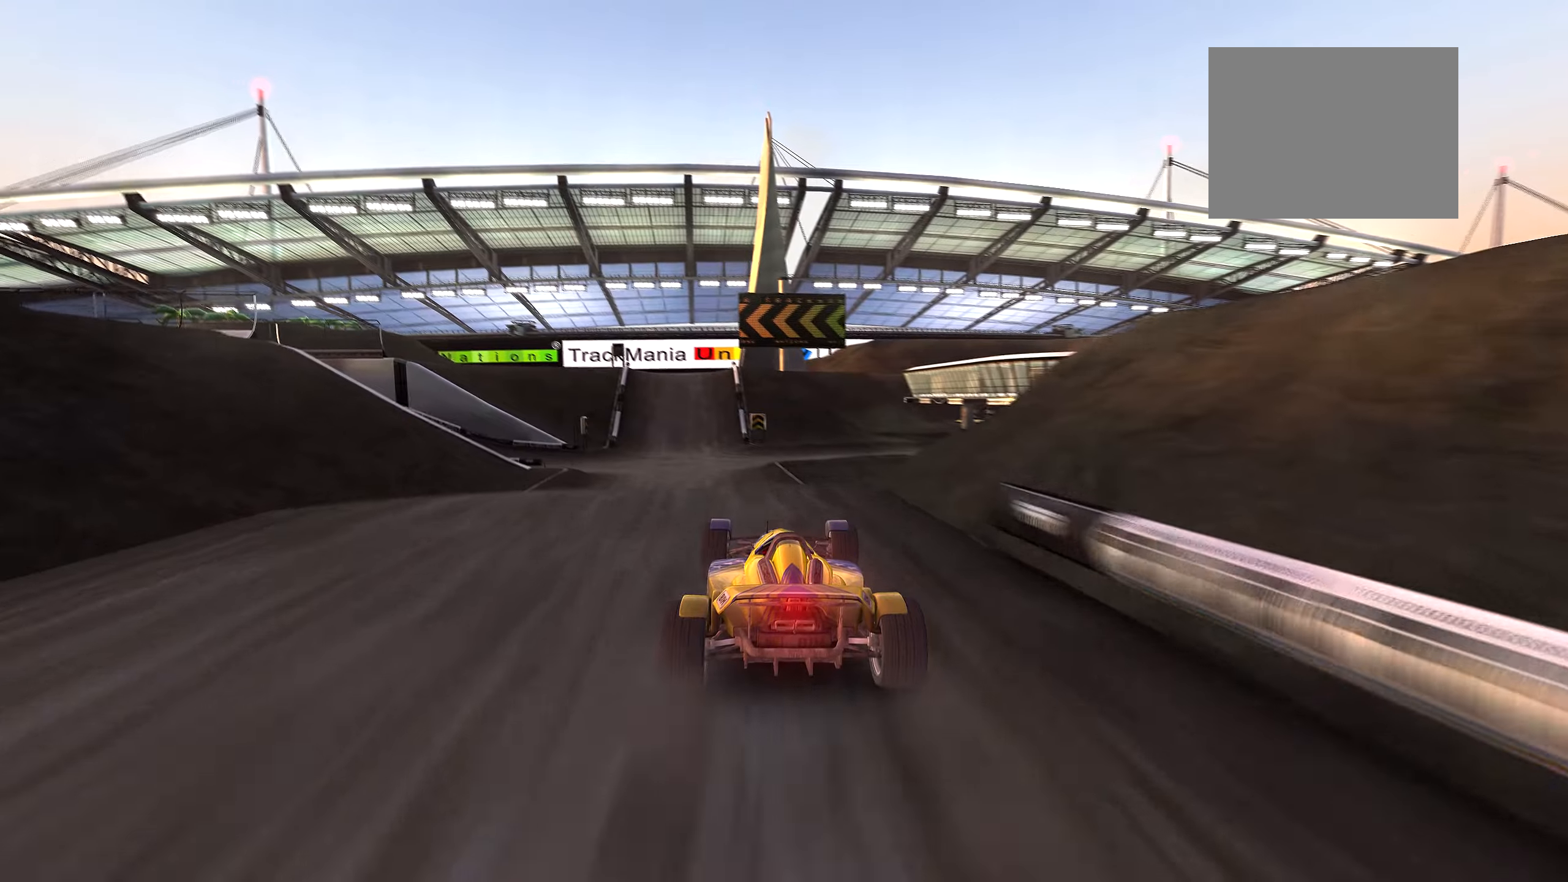
{"keys": ["right", "up"], "events": [[83, "left", "down"], [167, "left", "up"], [200, "up", "up"], [267, "right", "down"], [283, "up", "down"], [333, "down", "down"], [433, "down", "up"]]}
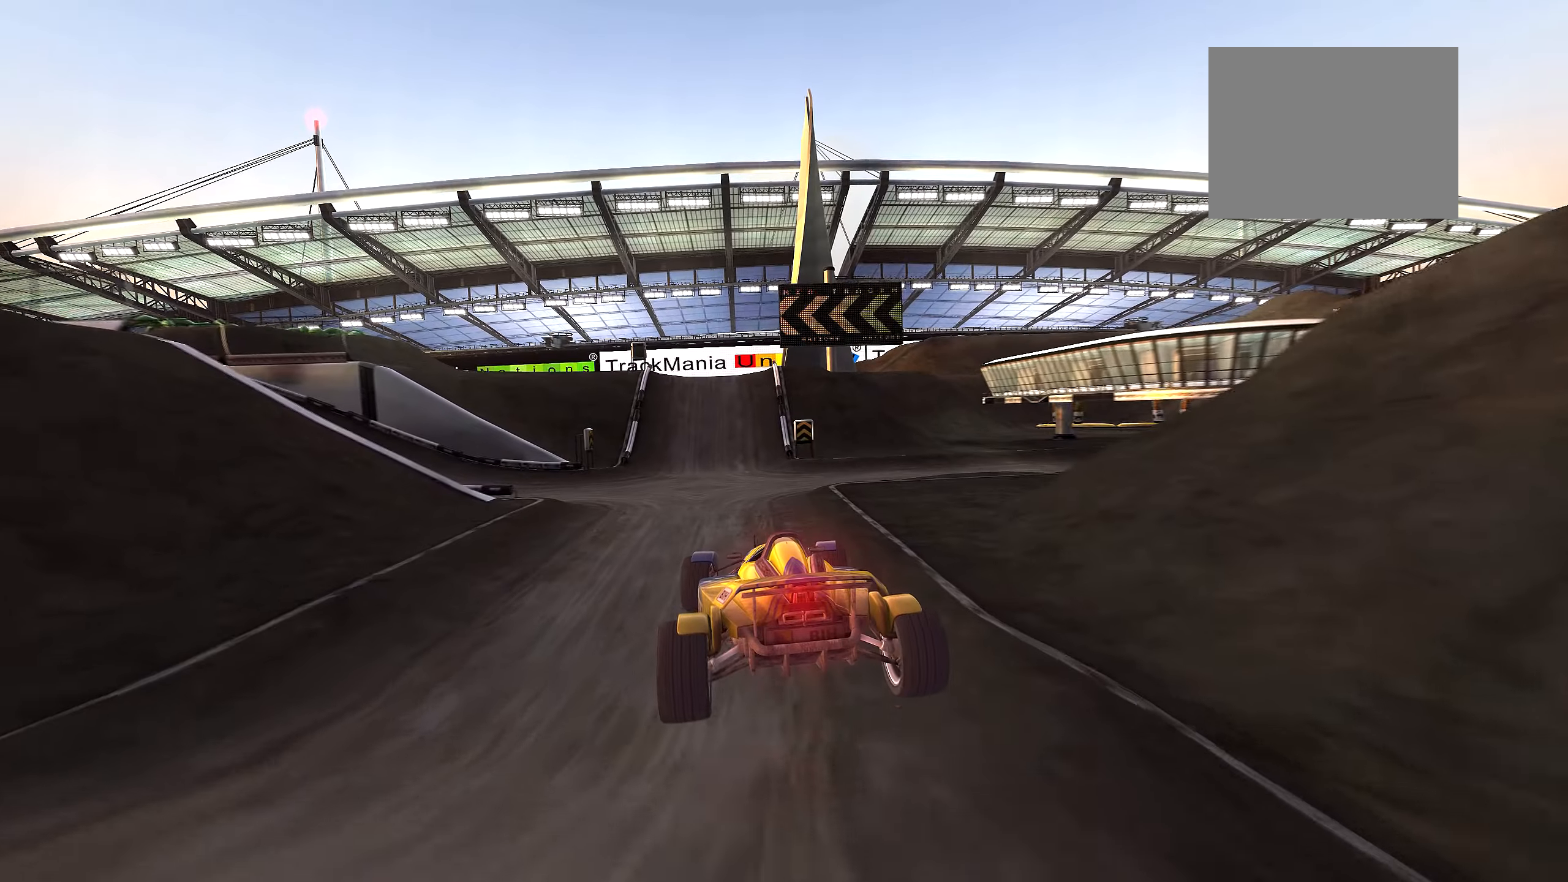
{"keys": ["left", "up"], "events": [[300, "right", "up"], [467, "left", "down"]]}
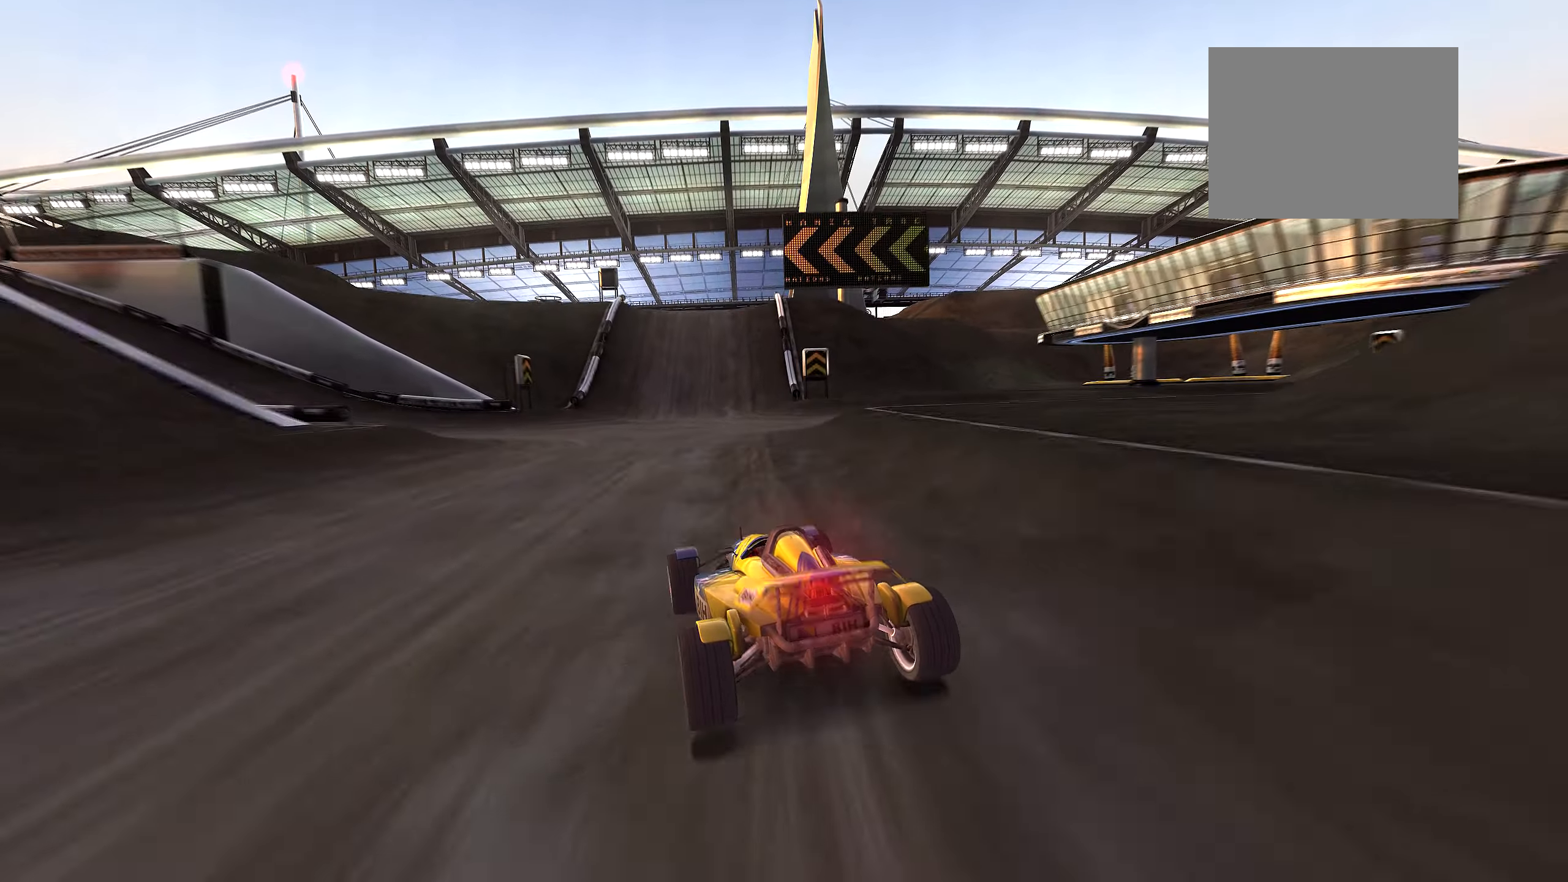
{"keys": ["left", "up"], "events": [[417, "left", "up"], [500, "left", "down"]]}
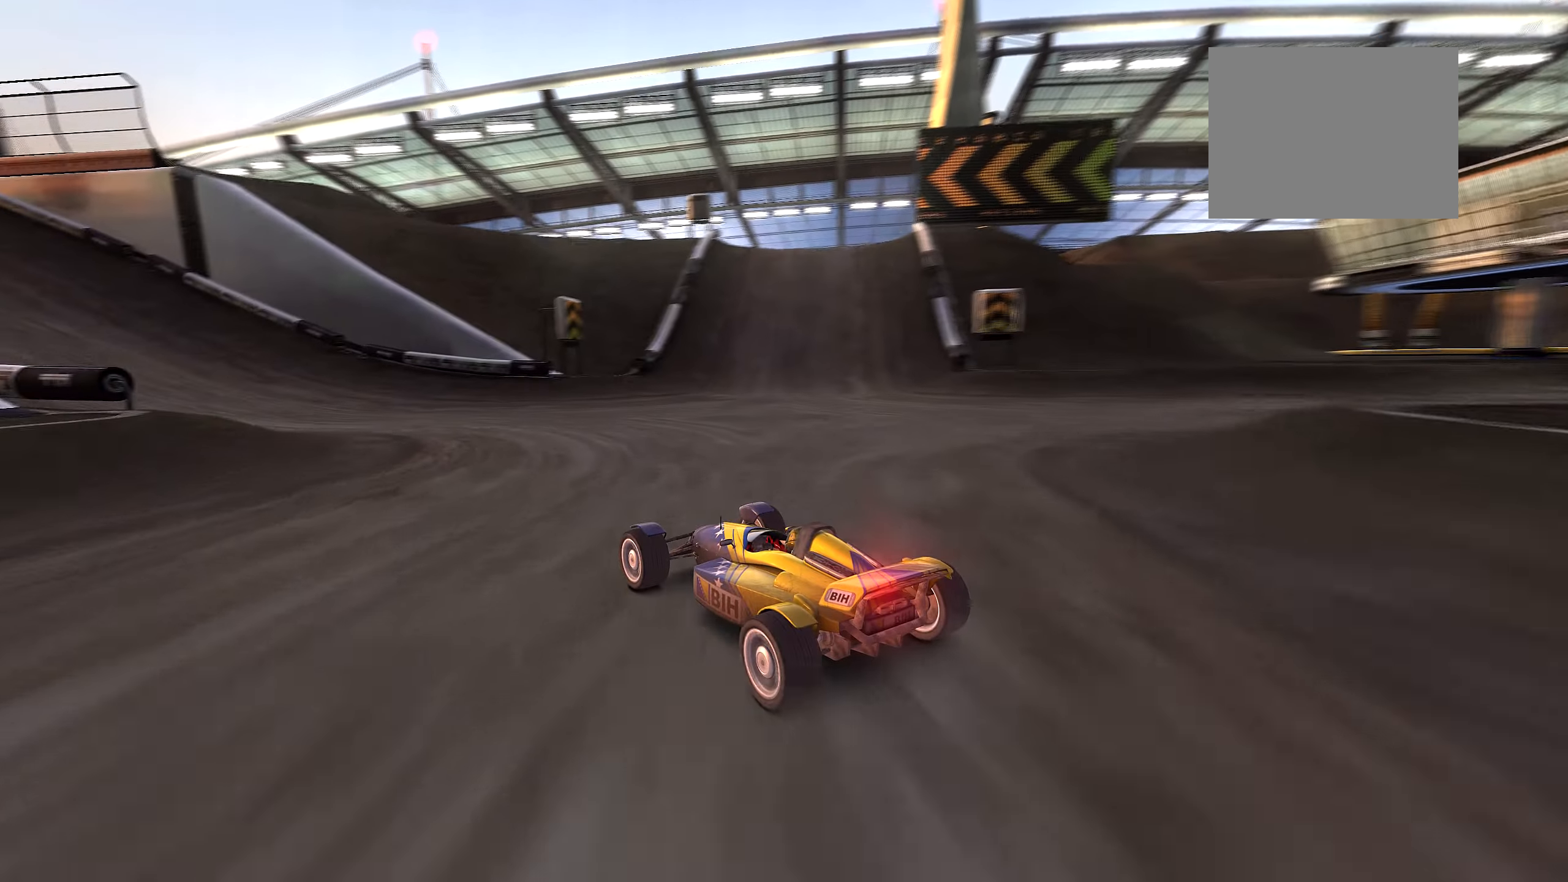
{"keys": ["up"], "events": [[133, "left", "up"], [200, "left", "down"], [267, "left", "up"], [267, "up", "up"], [333, "up", "down"]]}
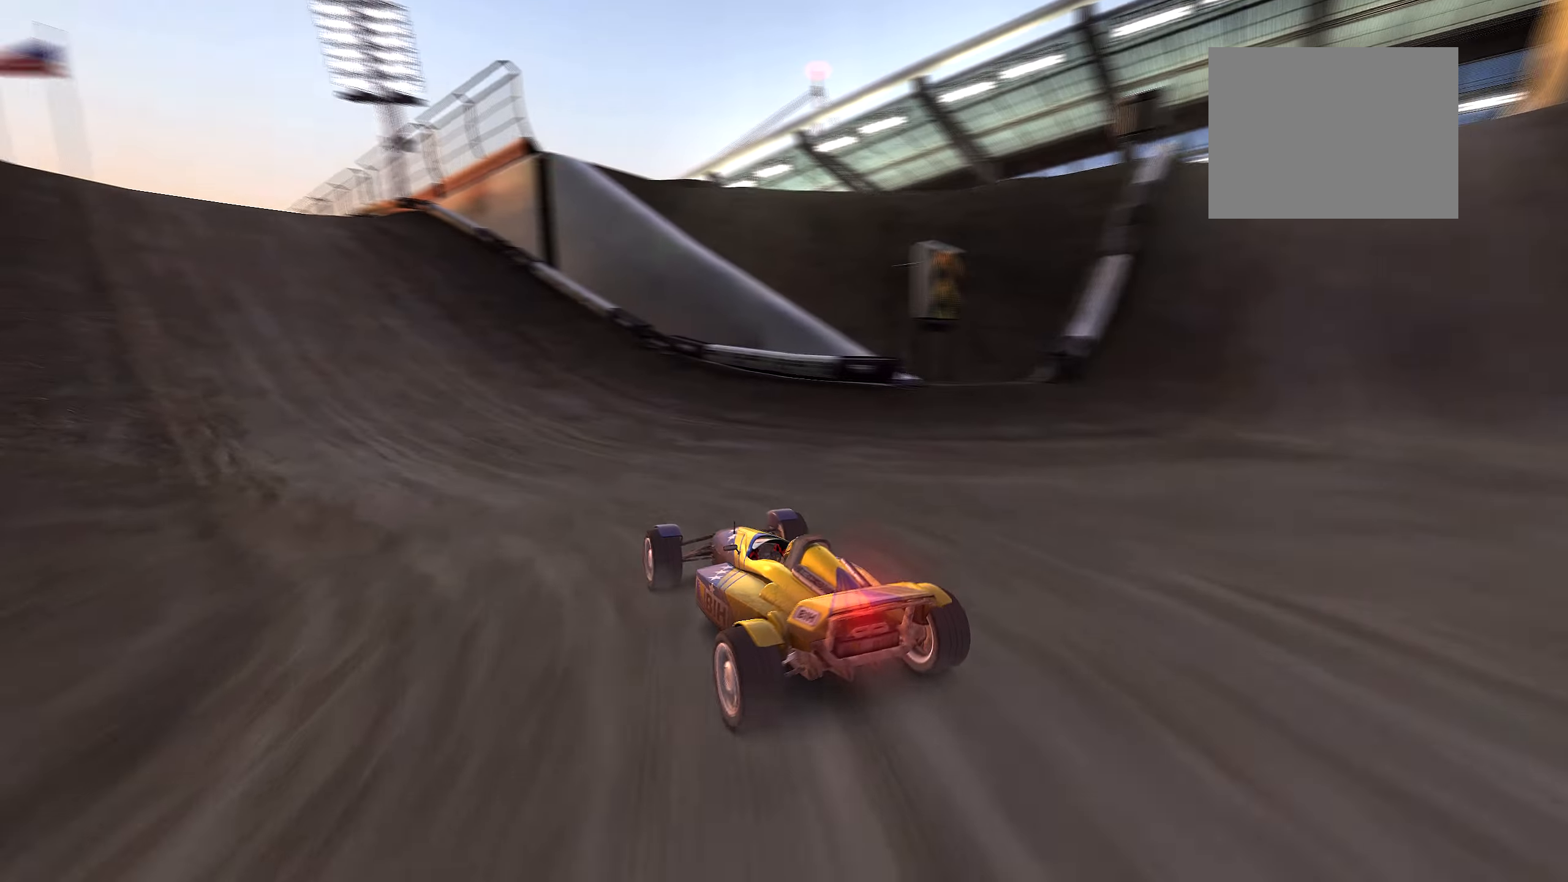
{"keys": ["left", "up"], "events": [[317, "left", "down"], [417, "left", "up"], [483, "left", "down"]]}